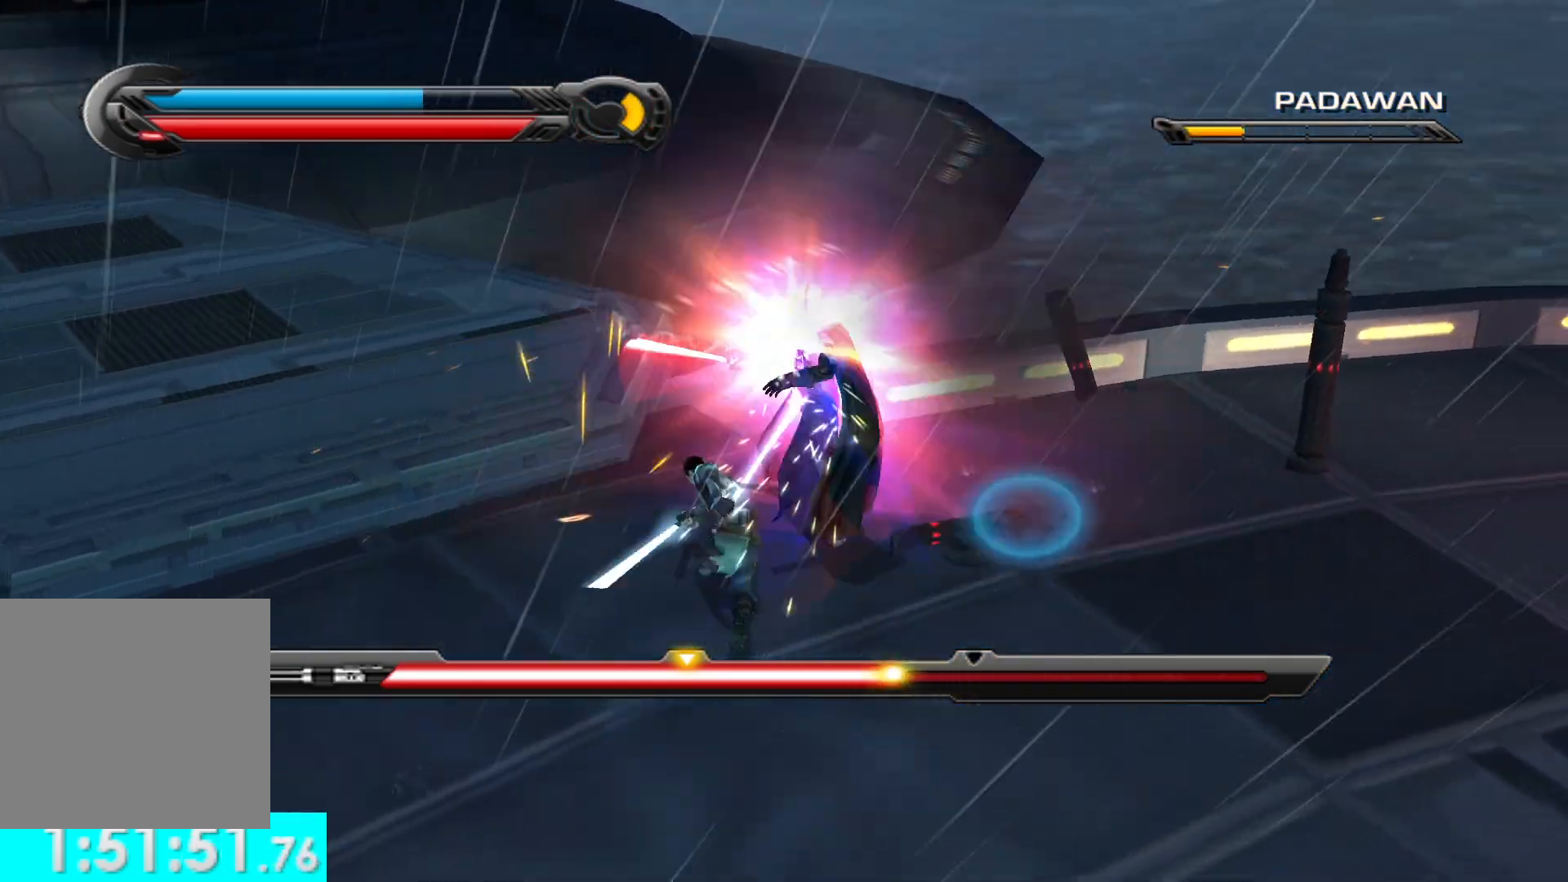
Gameplay with a controller (Xbox layout); each line is a JSON object with the inputs held at the frame after it (dt_ms = milliseconds from this image to that frame). "button_events" lists button changes between this image and that frame as [ms after this image, input, new state], when the widget could be followed in between (sticks are given only as held states).
{"dt_ms": 500, "buttons": [], "left_stick": "up", "right_stick": "right", "button_events": [[17, "X", "down"], [117, "X", "up"], [183, "X", "down"], [283, "X", "up"], [383, "R2", "down"], [483, "R2", "up"]]}
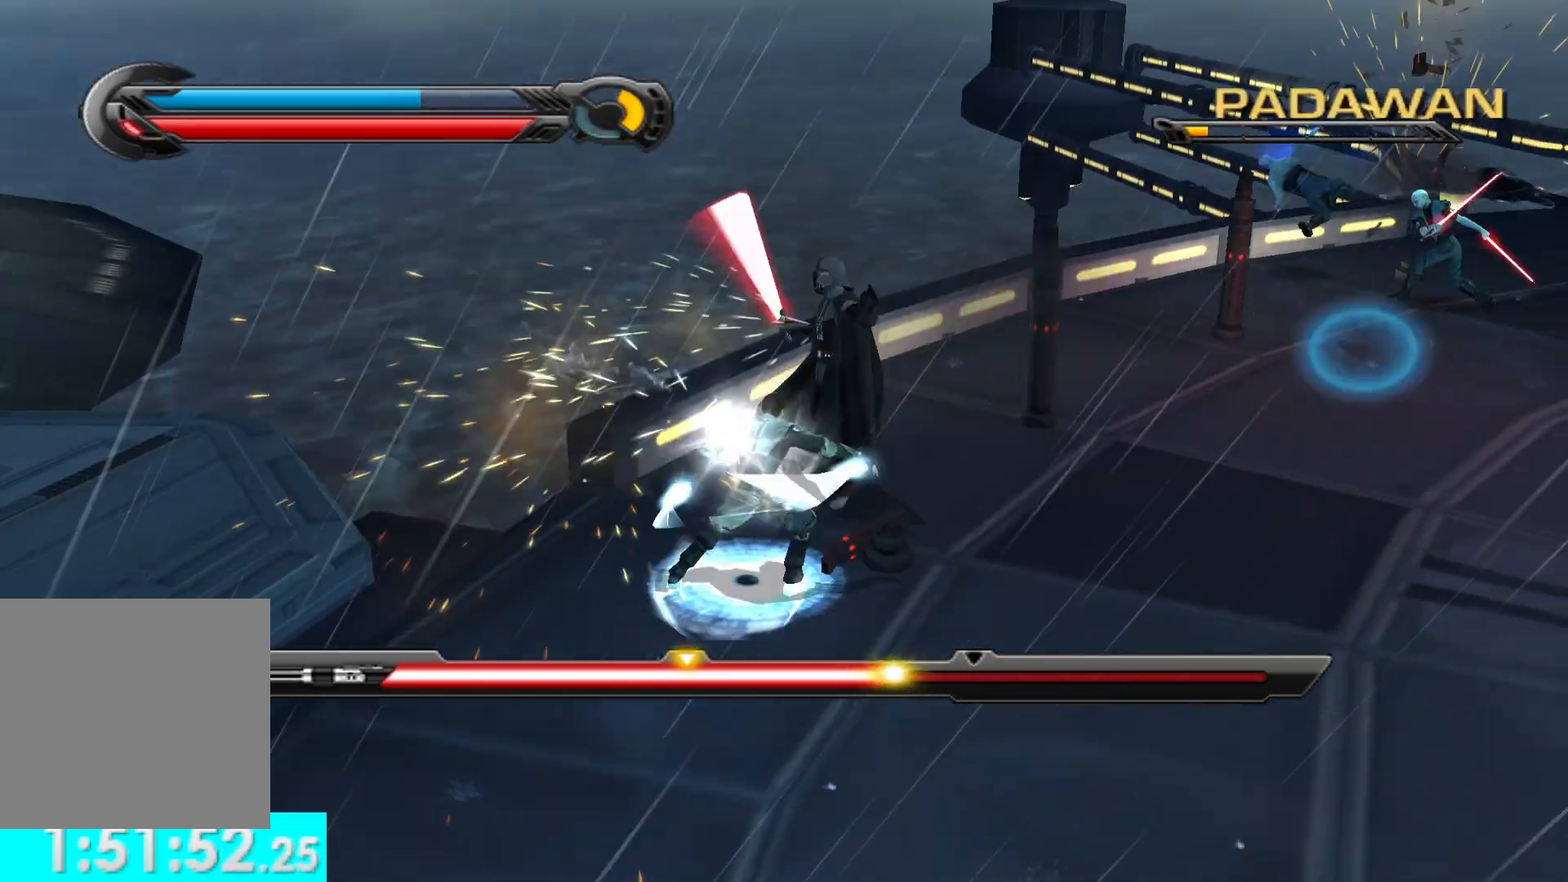
{"dt_ms": 500, "buttons": ["R2"], "left_stick": "up", "right_stick": "up-right", "button_events": [[83, "R2", "down"], [167, "R2", "up"], [250, "R2", "down"], [350, "R2", "up"], [417, "R2", "down"]]}
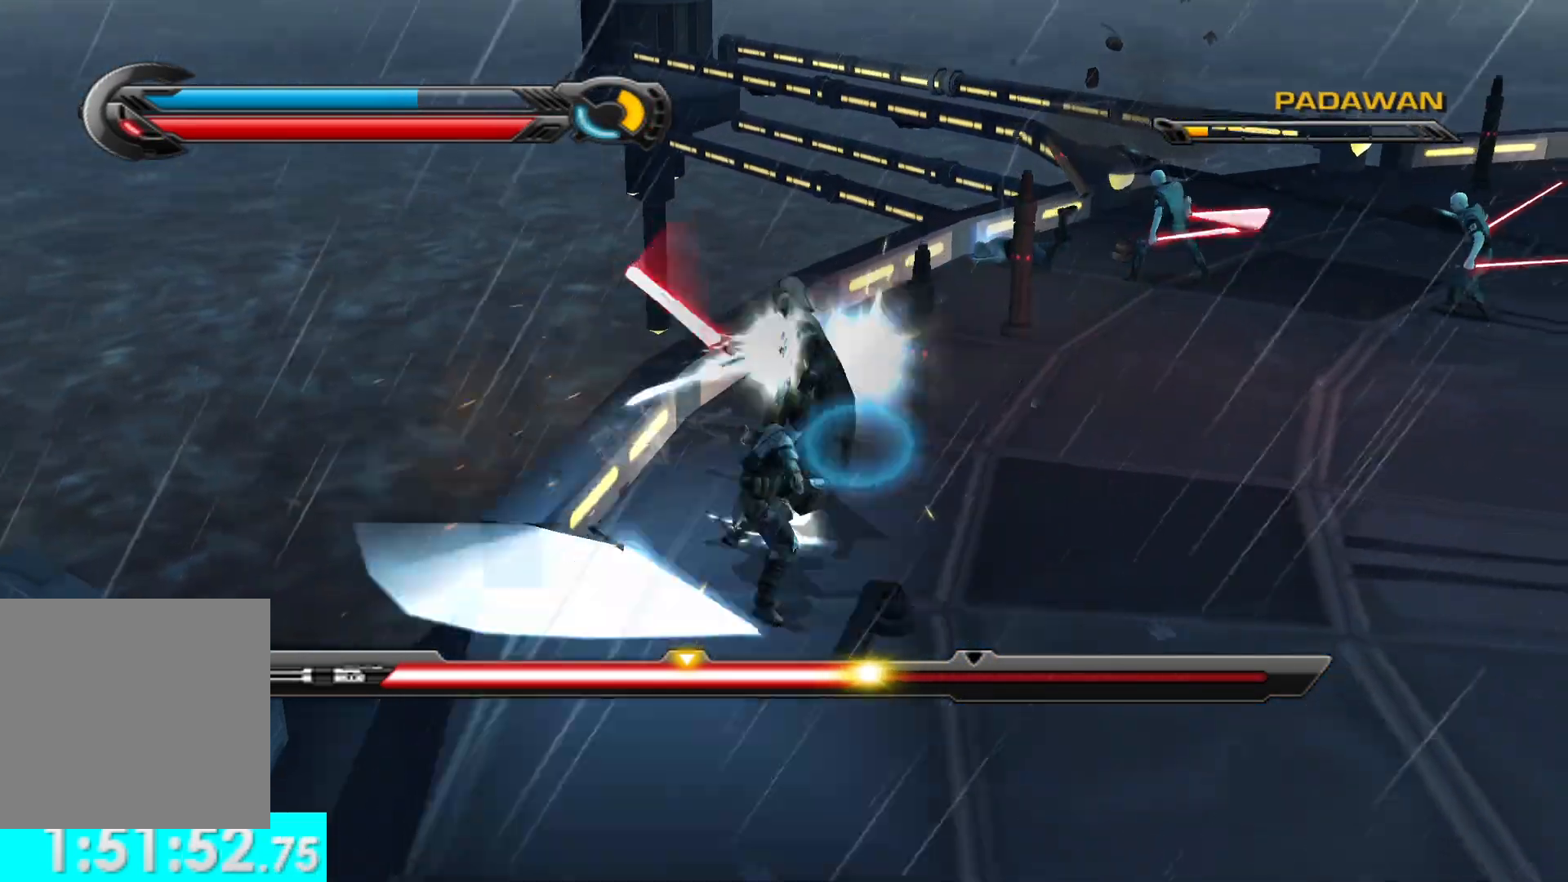
{"dt_ms": 500, "buttons": [], "left_stick": "up", "right_stick": "center", "button_events": [[17, "R2", "up"], [100, "R2", "down"], [200, "R2", "up"], [367, "X", "down"], [450, "X", "up"]]}
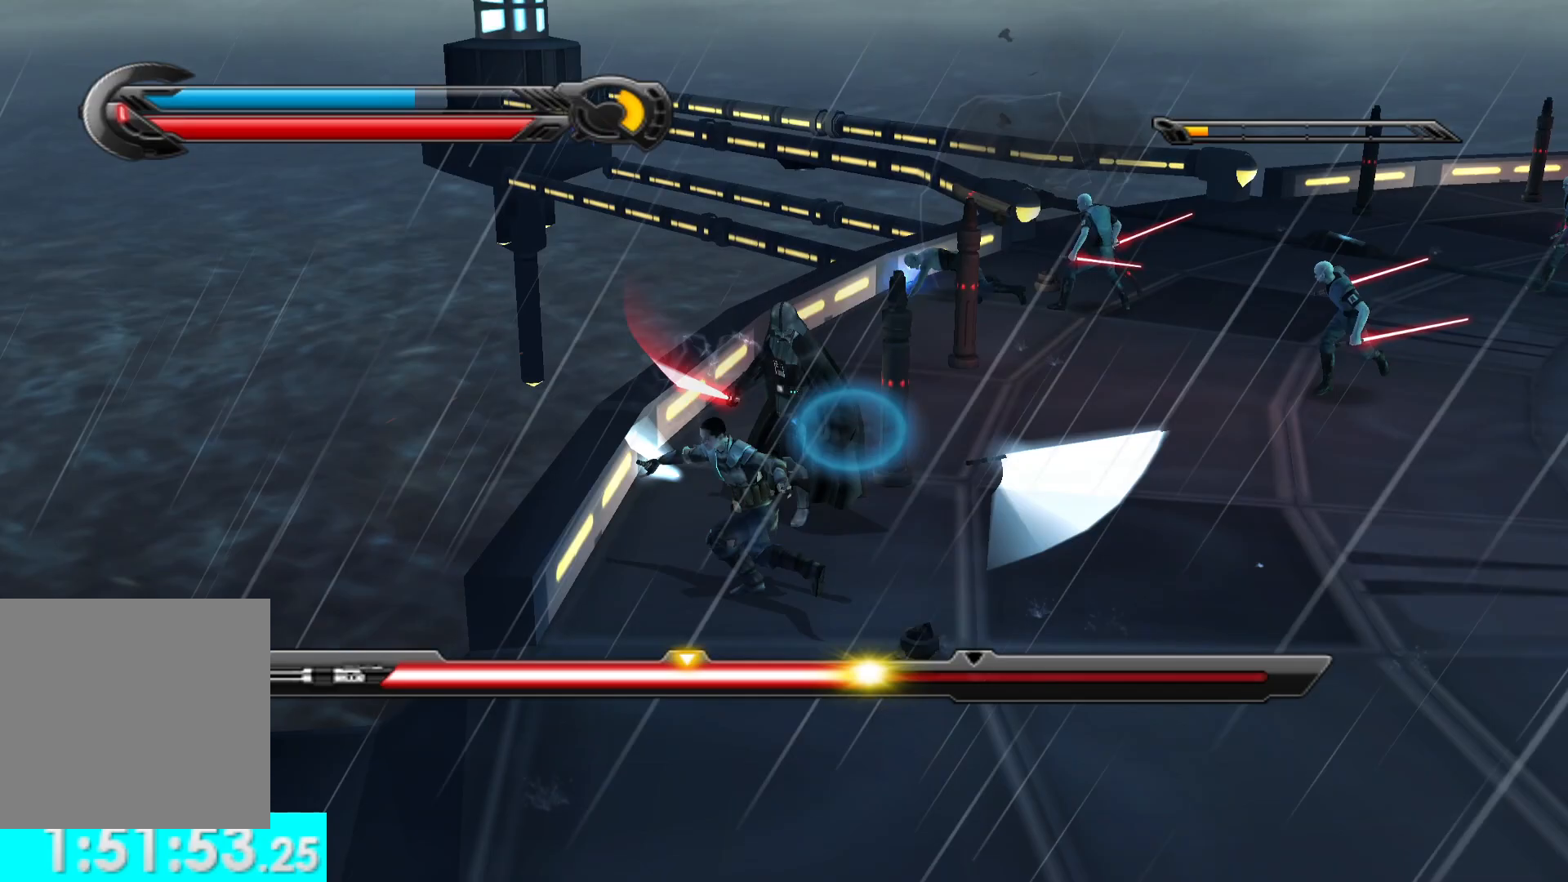
{"dt_ms": 500, "buttons": [], "left_stick": "up", "right_stick": "center", "button_events": [[50, "X", "down"], [150, "X", "up"], [217, "X", "down"], [317, "X", "up"], [400, "X", "down"], [483, "X", "up"]]}
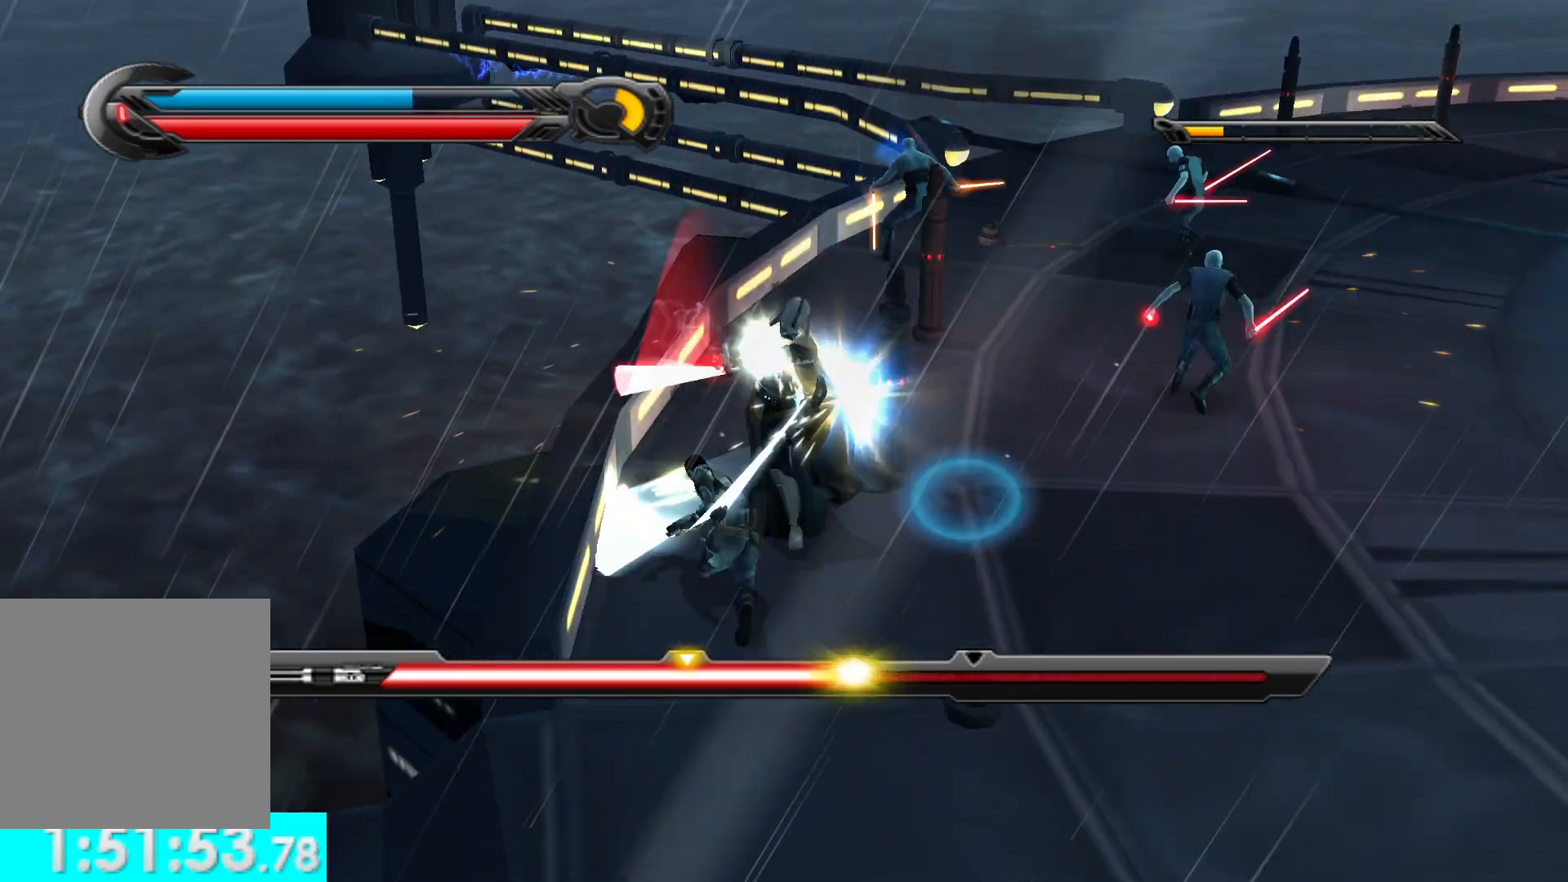
{"dt_ms": 500, "buttons": [], "left_stick": "up", "right_stick": "center", "button_events": [[67, "X", "down"], [150, "X", "up"], [233, "X", "down"], [317, "X", "up"], [400, "X", "down"], [483, "X", "up"]]}
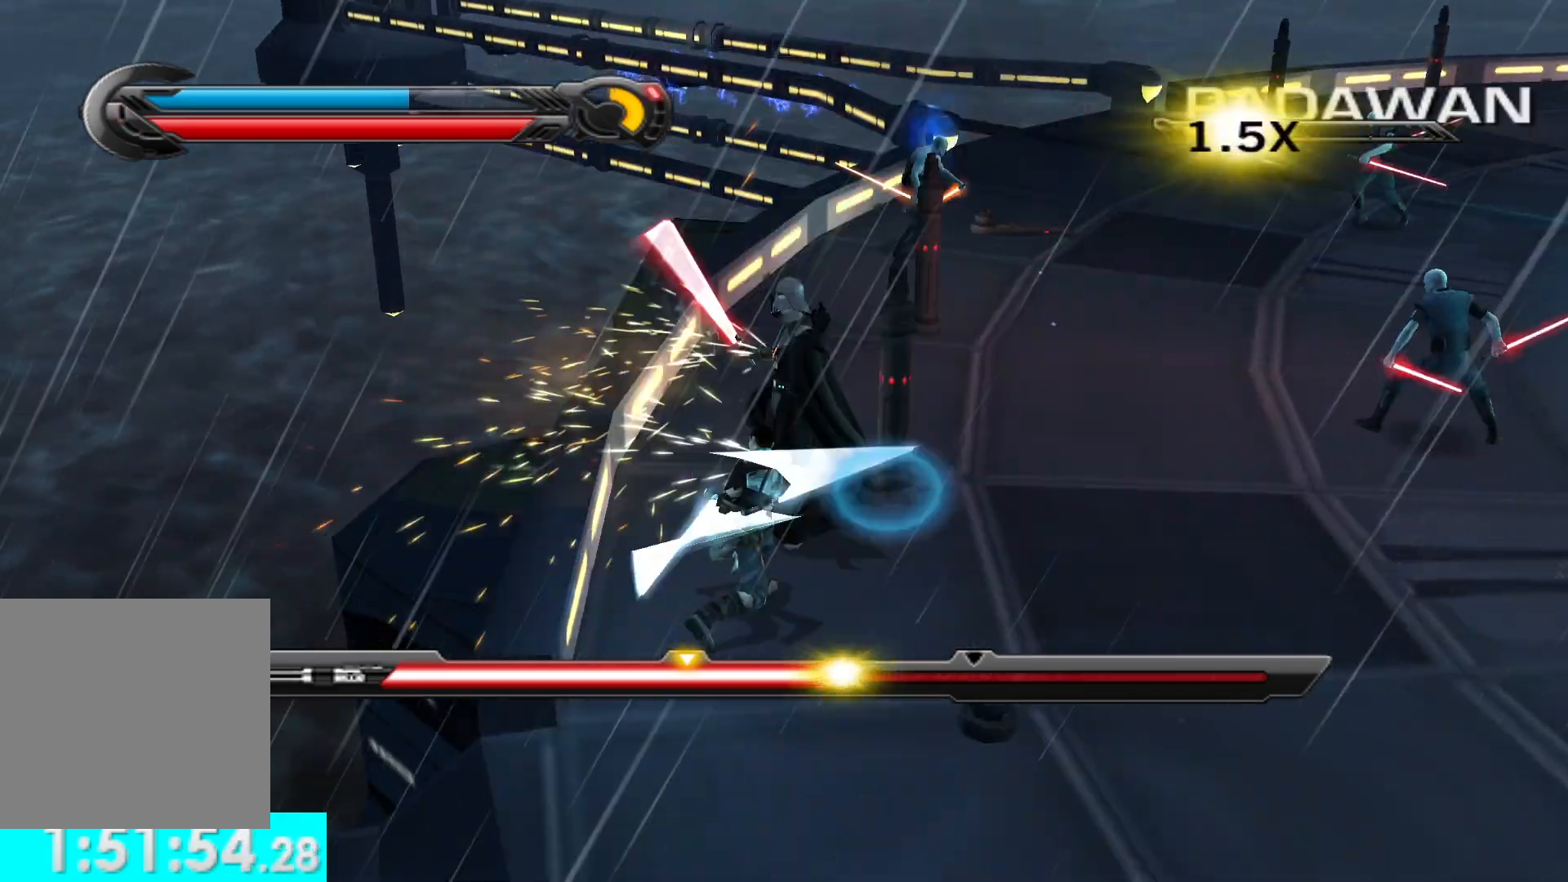
{"dt_ms": 500, "buttons": [], "left_stick": "up", "right_stick": "center", "button_events": [[50, "X", "down"], [133, "X", "up"], [200, "X", "down"], [300, "X", "up"], [400, "R2", "down"], [500, "R2", "up"]]}
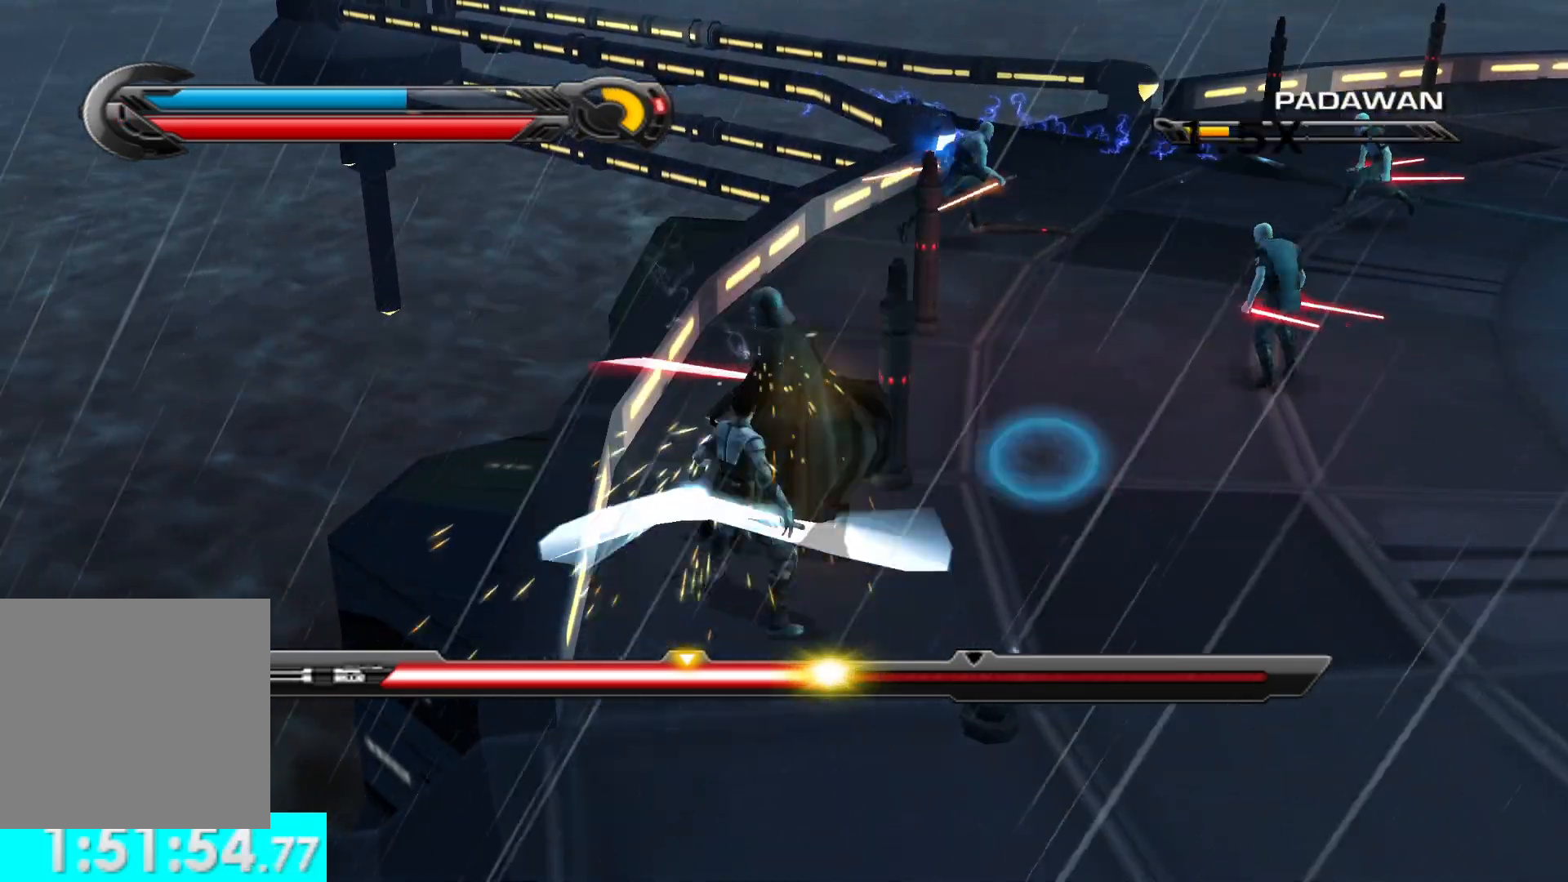
{"dt_ms": 500, "buttons": ["R2"], "left_stick": "up", "right_stick": "center", "button_events": [[100, "R2", "down"], [183, "R2", "up"], [283, "R2", "down"], [350, "R2", "up"], [450, "R2", "down"]]}
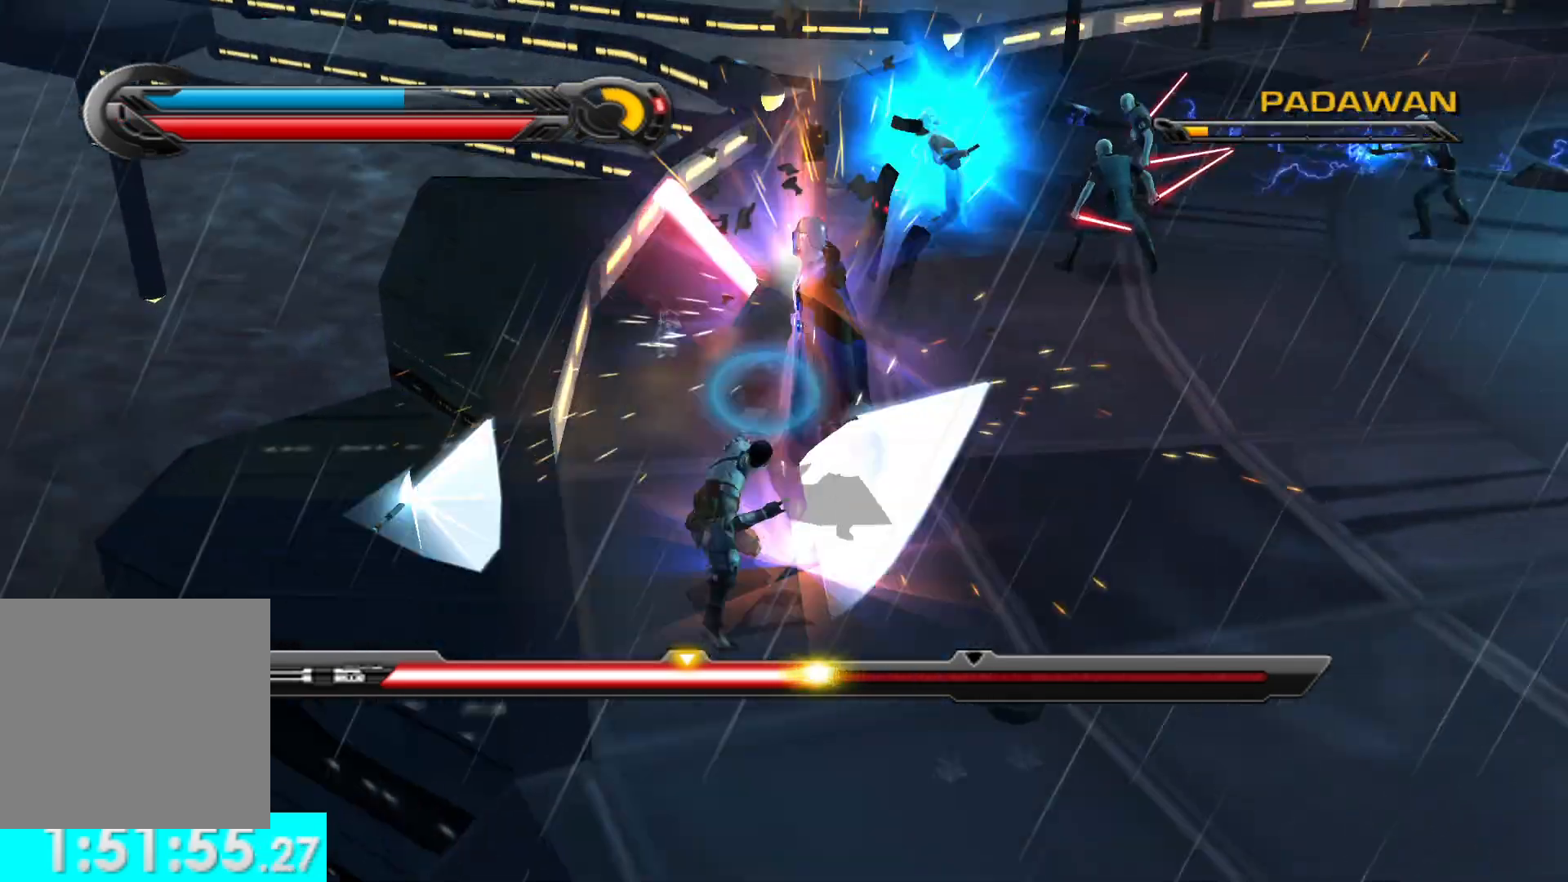
{"dt_ms": 500, "buttons": [], "left_stick": "up", "right_stick": "down", "button_events": [[17, "R2", "up"], [100, "R2", "down"], [183, "R2", "up"], [317, "X", "down"], [417, "X", "up"]]}
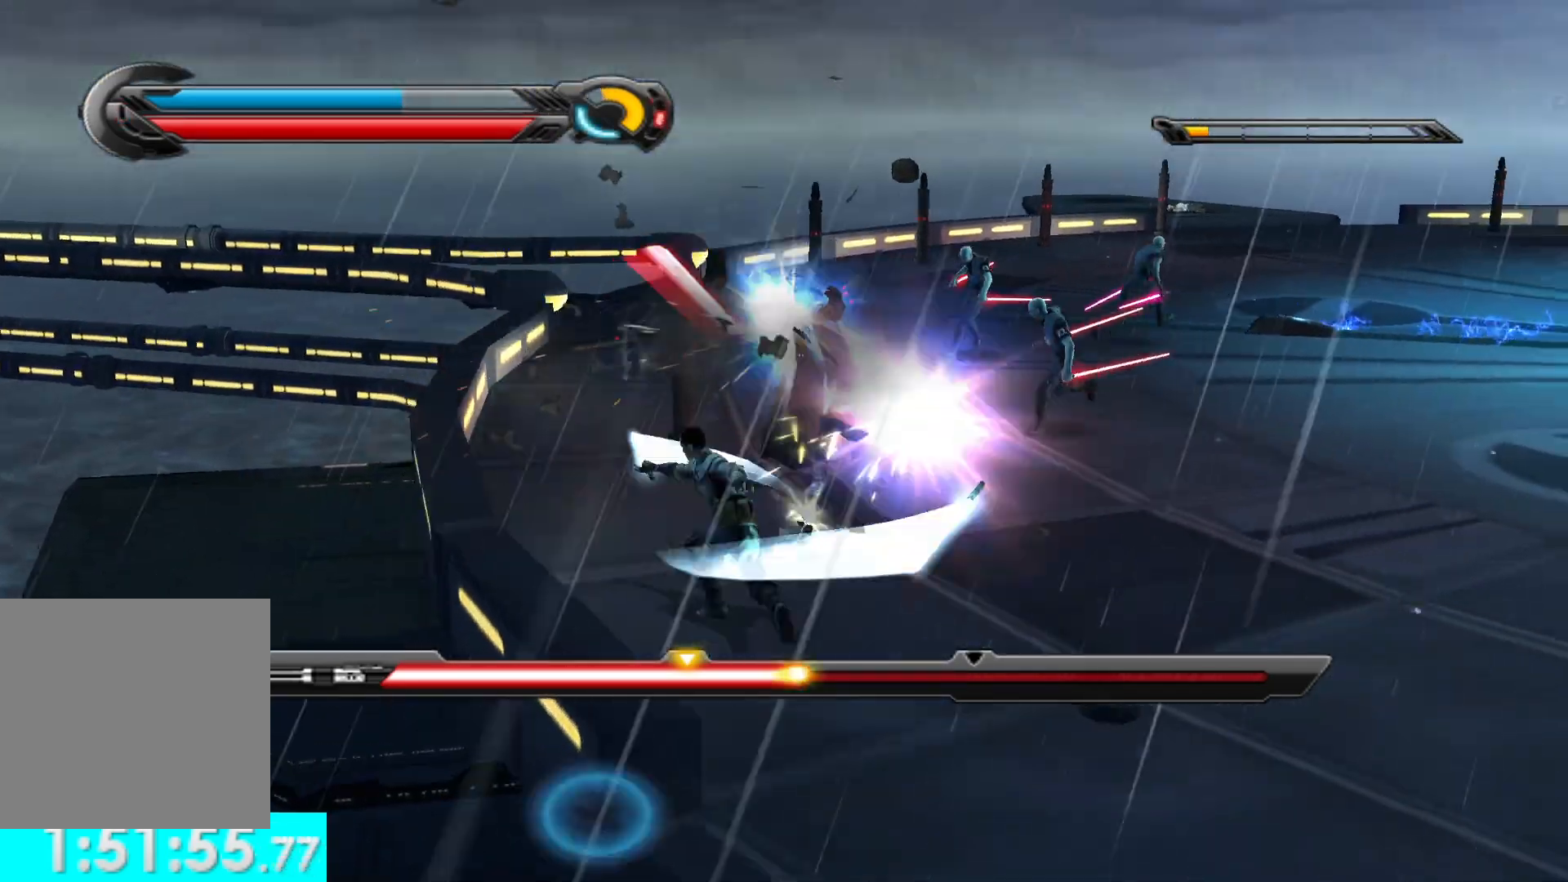
{"dt_ms": 500, "buttons": [], "left_stick": "up", "right_stick": "center", "button_events": [[17, "X", "down"], [100, "X", "up"], [200, "X", "down"], [283, "X", "up"], [367, "X", "down"], [450, "X", "up"]]}
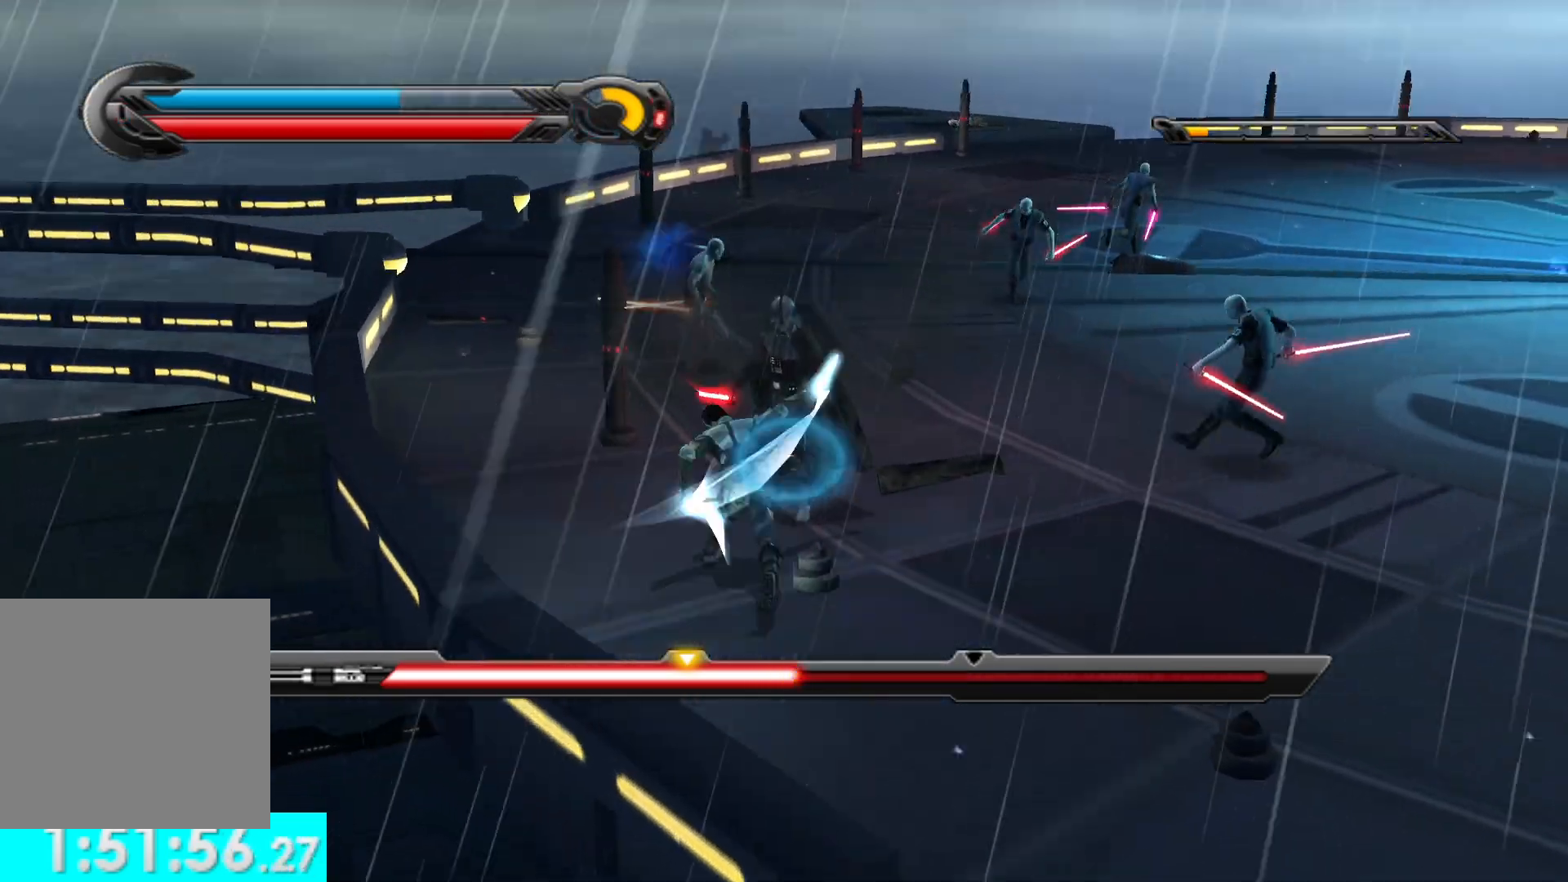
{"dt_ms": 500, "buttons": [], "left_stick": "up", "right_stick": "center", "button_events": [[33, "X", "down"], [117, "X", "up"], [200, "X", "down"], [283, "X", "up"], [367, "X", "down"], [450, "X", "up"]]}
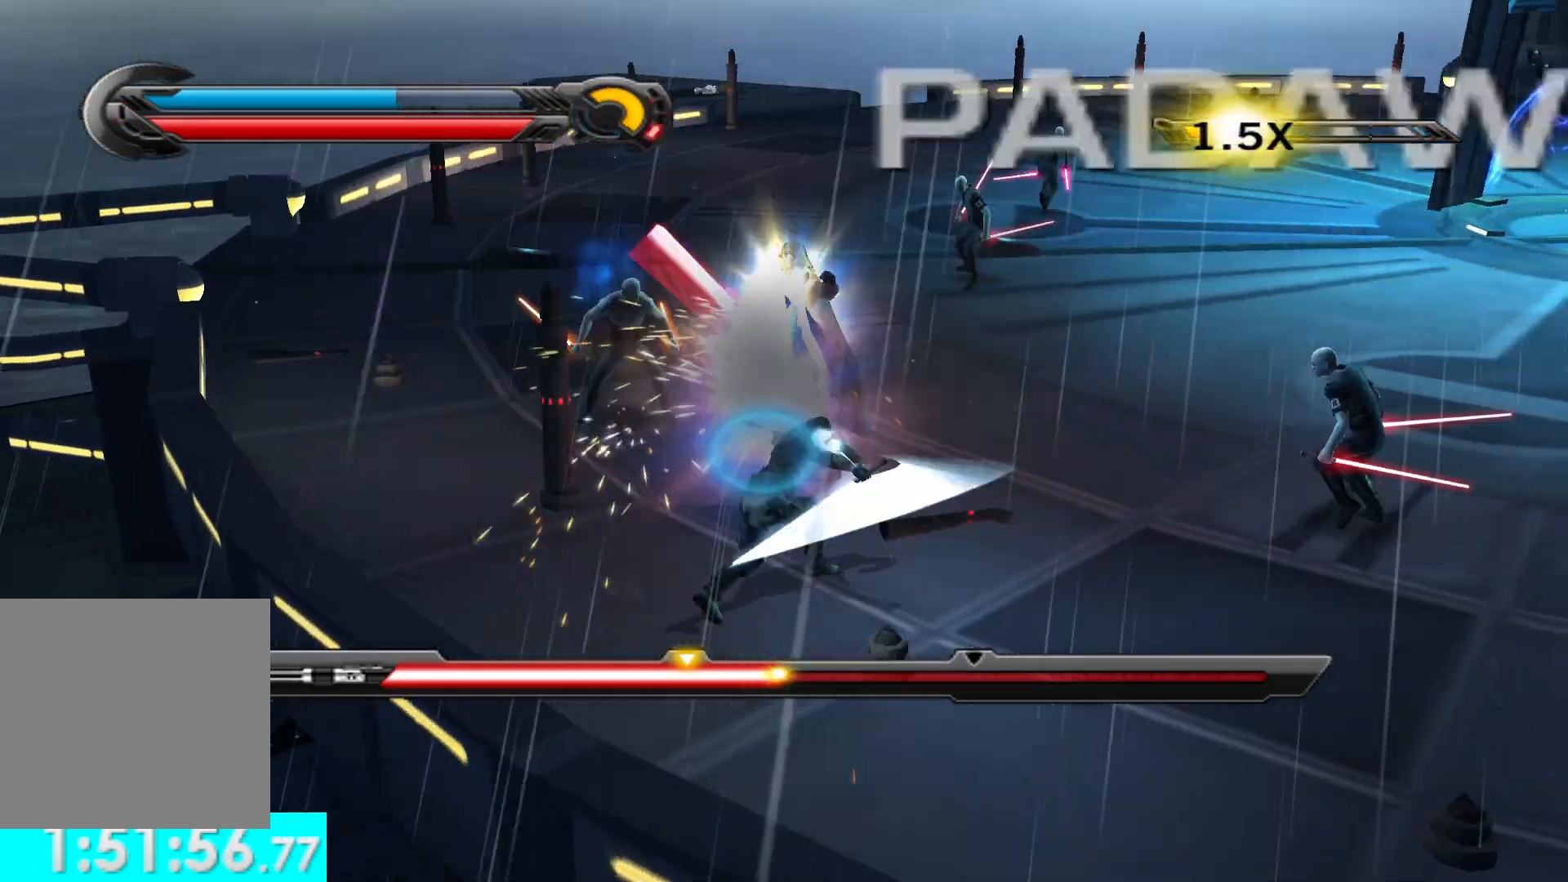
{"dt_ms": 1000, "buttons": ["R2"], "left_stick": "up", "right_stick": "center", "button_events": [[17, "X", "down"], [117, "X", "up"], [233, "R2", "down"], [317, "R2", "up"], [433, "R2", "down"], [517, "R2", "up"], [617, "R2", "down"], [683, "R2", "up"], [800, "R2", "down"], [867, "R2", "up"], [983, "R2", "down"]]}
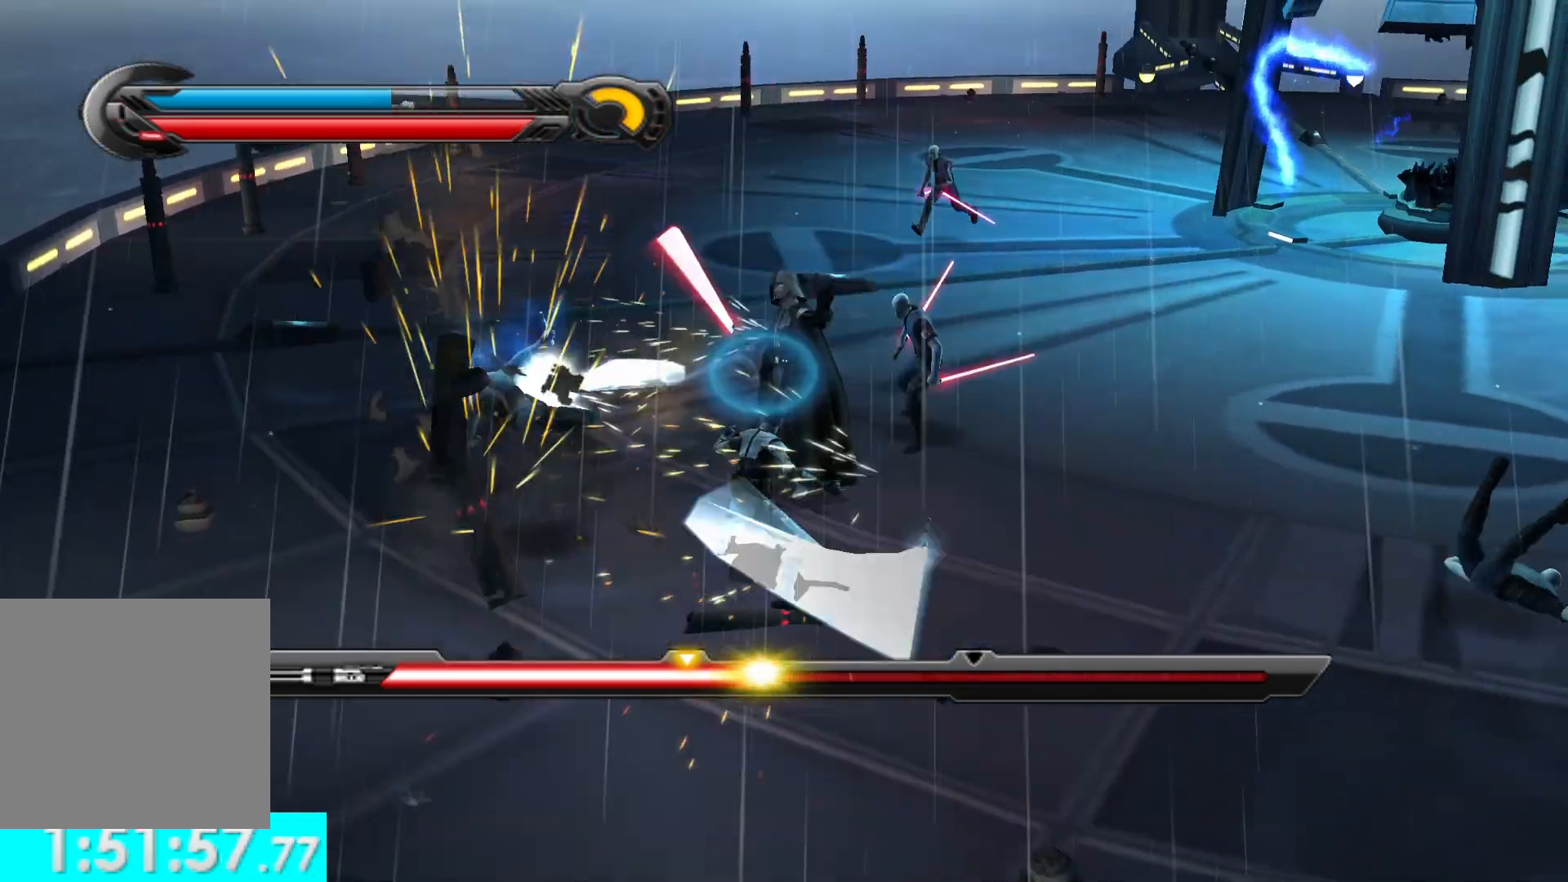
{"dt_ms": 500, "buttons": ["X"], "left_stick": "up", "right_stick": "down-left", "button_events": [[67, "R2", "up"], [167, "R2", "down"], [267, "R2", "up"], [400, "X", "down"]]}
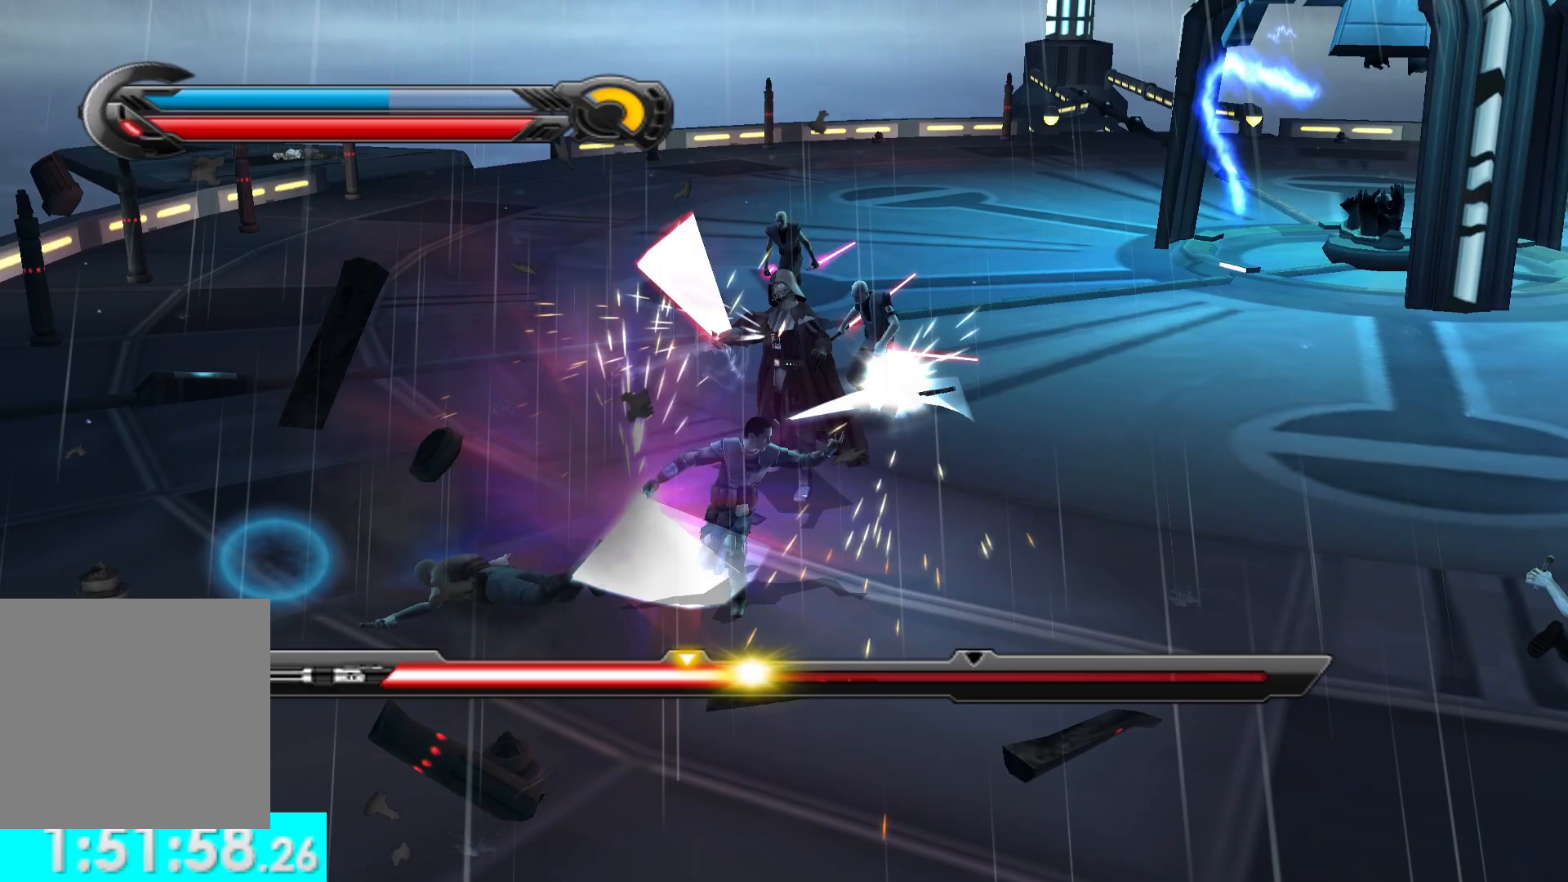
{"dt_ms": 500, "buttons": ["X"], "left_stick": "up-right", "right_stick": "center", "button_events": [[17, "X", "up"], [117, "X", "down"], [217, "X", "up"], [283, "X", "down"], [383, "X", "up"], [450, "X", "down"]]}
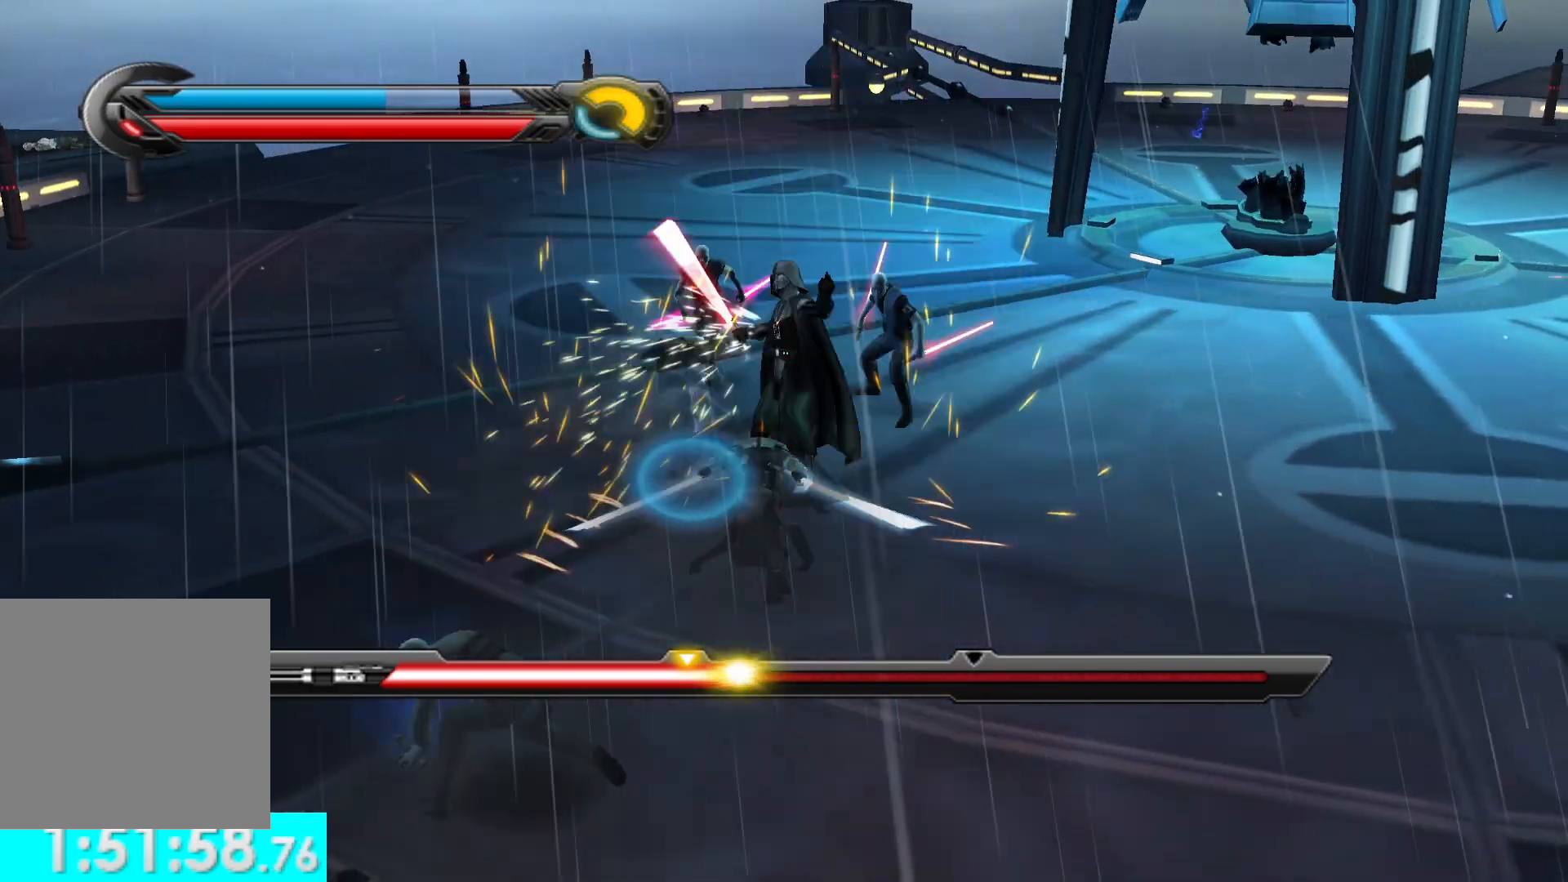
{"dt_ms": 500, "buttons": ["X"], "left_stick": "up", "right_stick": "center", "button_events": [[50, "X", "up"], [117, "X", "down"], [217, "X", "up"], [283, "X", "down"], [383, "X", "up"], [433, "X", "down"]]}
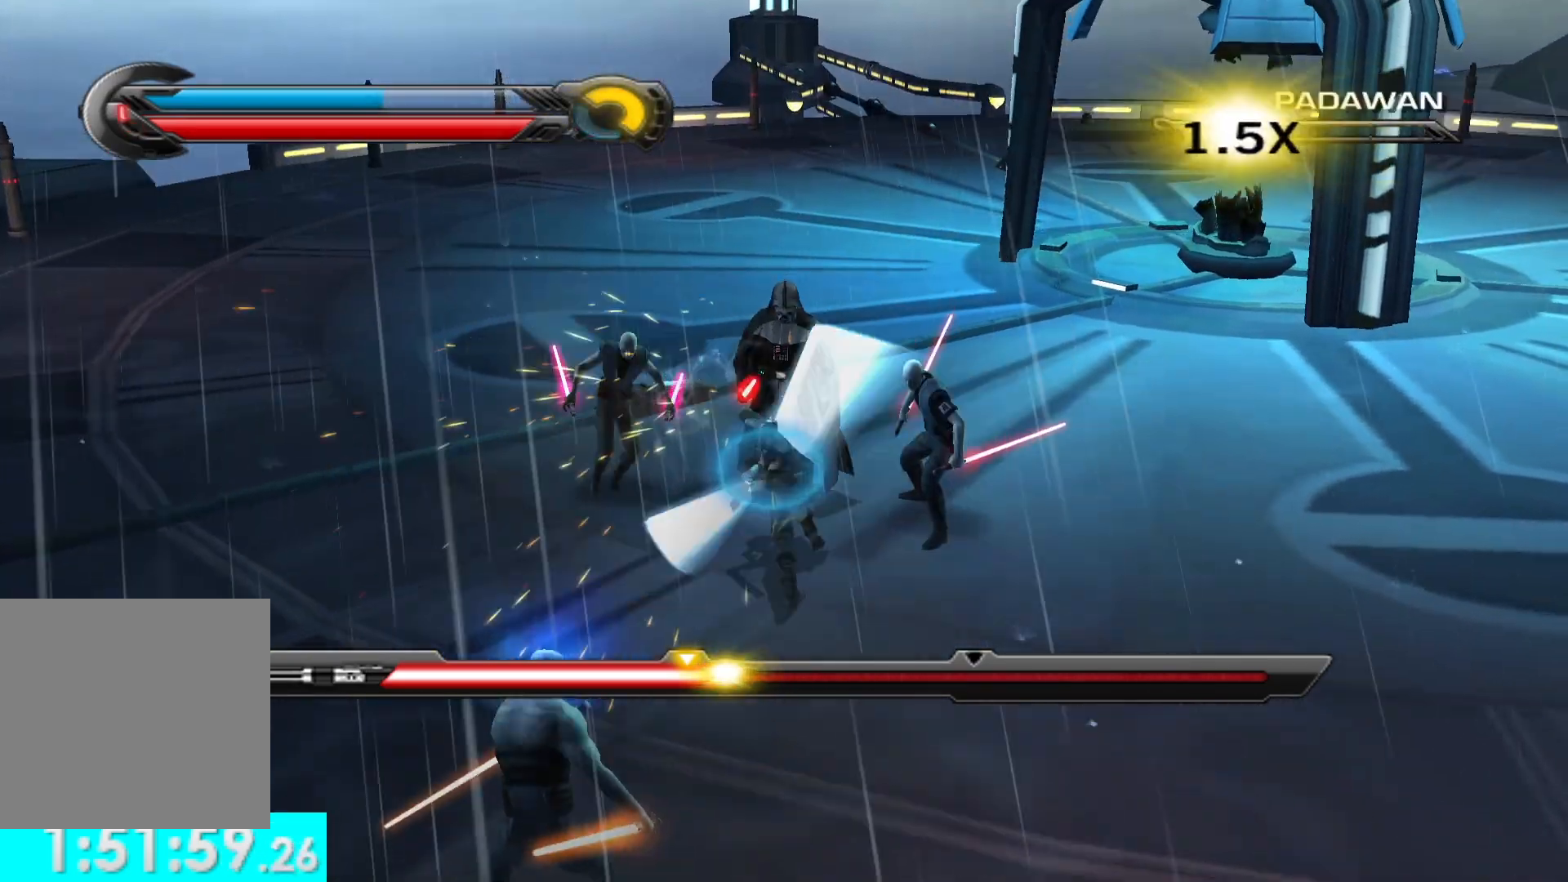
{"dt_ms": 500, "buttons": ["R2"], "left_stick": "up", "right_stick": "center", "button_events": [[50, "X", "up"], [117, "X", "down"], [217, "X", "up"], [317, "R2", "down"], [400, "R2", "up"], [500, "R2", "down"]]}
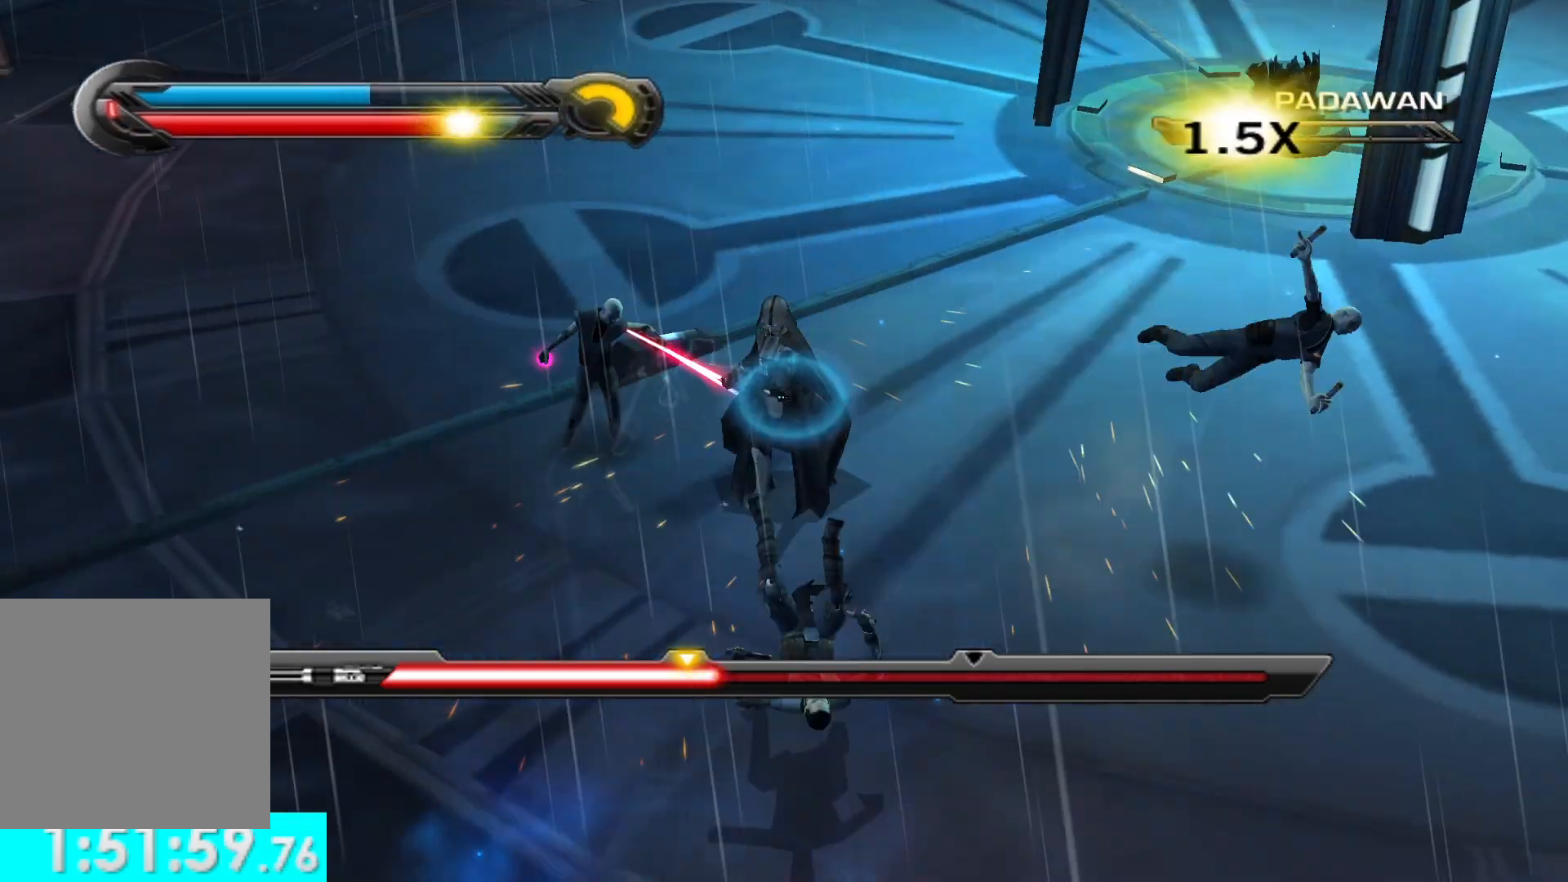
{"dt_ms": 500, "buttons": [], "left_stick": "up", "right_stick": "center", "button_events": [[83, "R2", "up"], [183, "R2", "down"], [267, "R2", "up"], [367, "R2", "down"], [433, "R2", "up"]]}
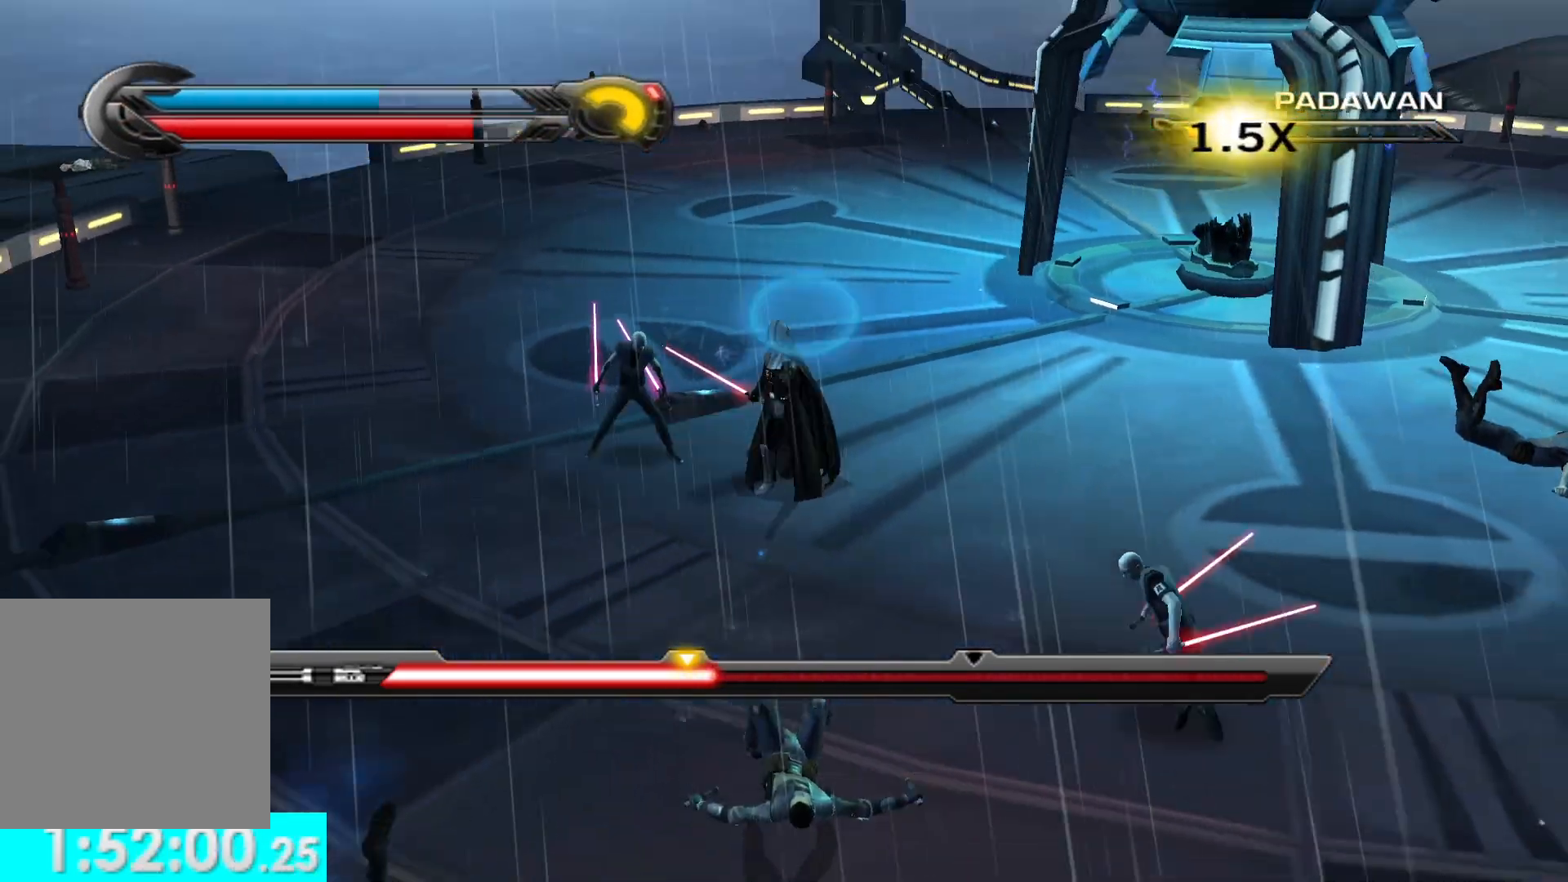
{"dt_ms": 500, "buttons": ["L2"], "left_stick": "up", "right_stick": "center", "button_events": [[50, "R2", "down"], [133, "R2", "up"], [183, "L2", "down"], [250, "R2", "down"], [300, "R2", "up"], [317, "L2", "up"], [400, "R2", "down"], [417, "L2", "down"], [483, "R2", "up"]]}
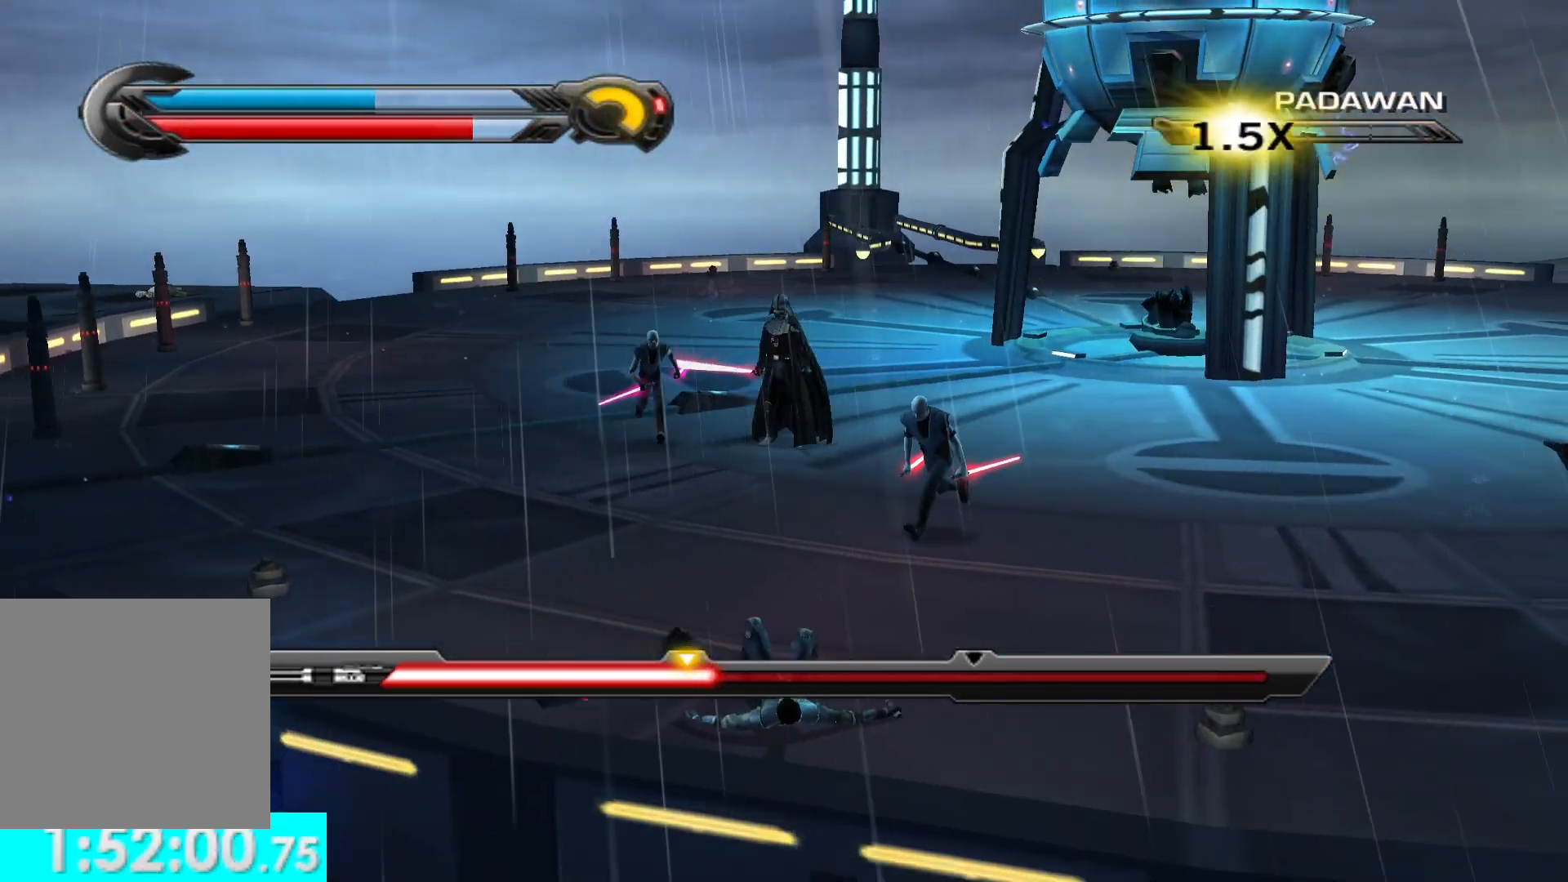
{"dt_ms": 500, "buttons": [], "left_stick": "up", "right_stick": "center", "button_events": [[83, "R2", "down"], [100, "L2", "up"], [167, "R2", "up"]]}
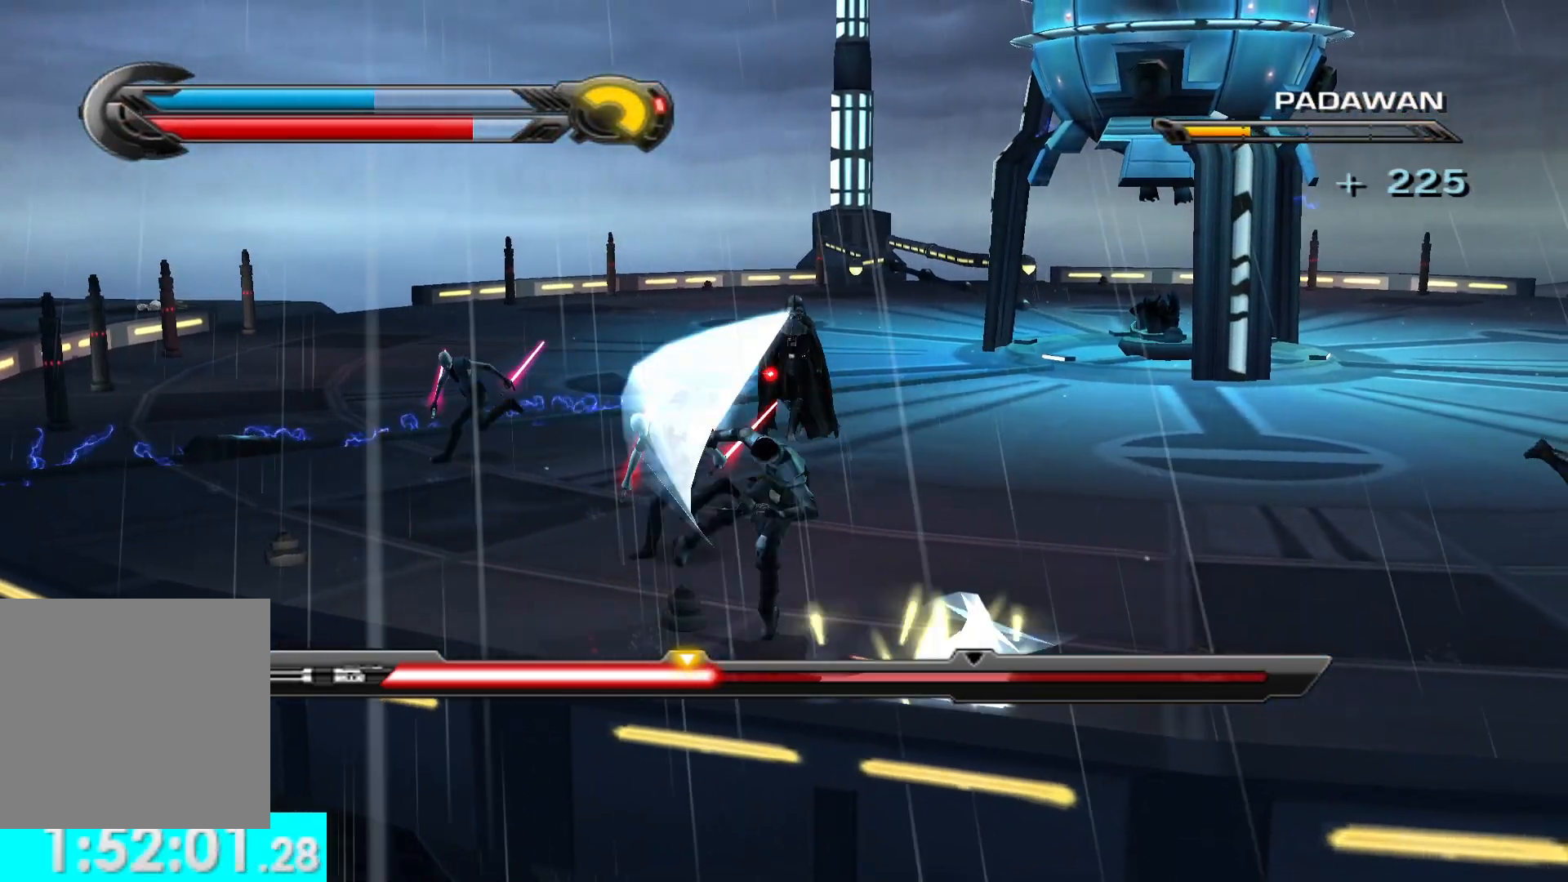
{"dt_ms": 500, "buttons": [], "left_stick": "up-right", "right_stick": "center", "button_events": []}
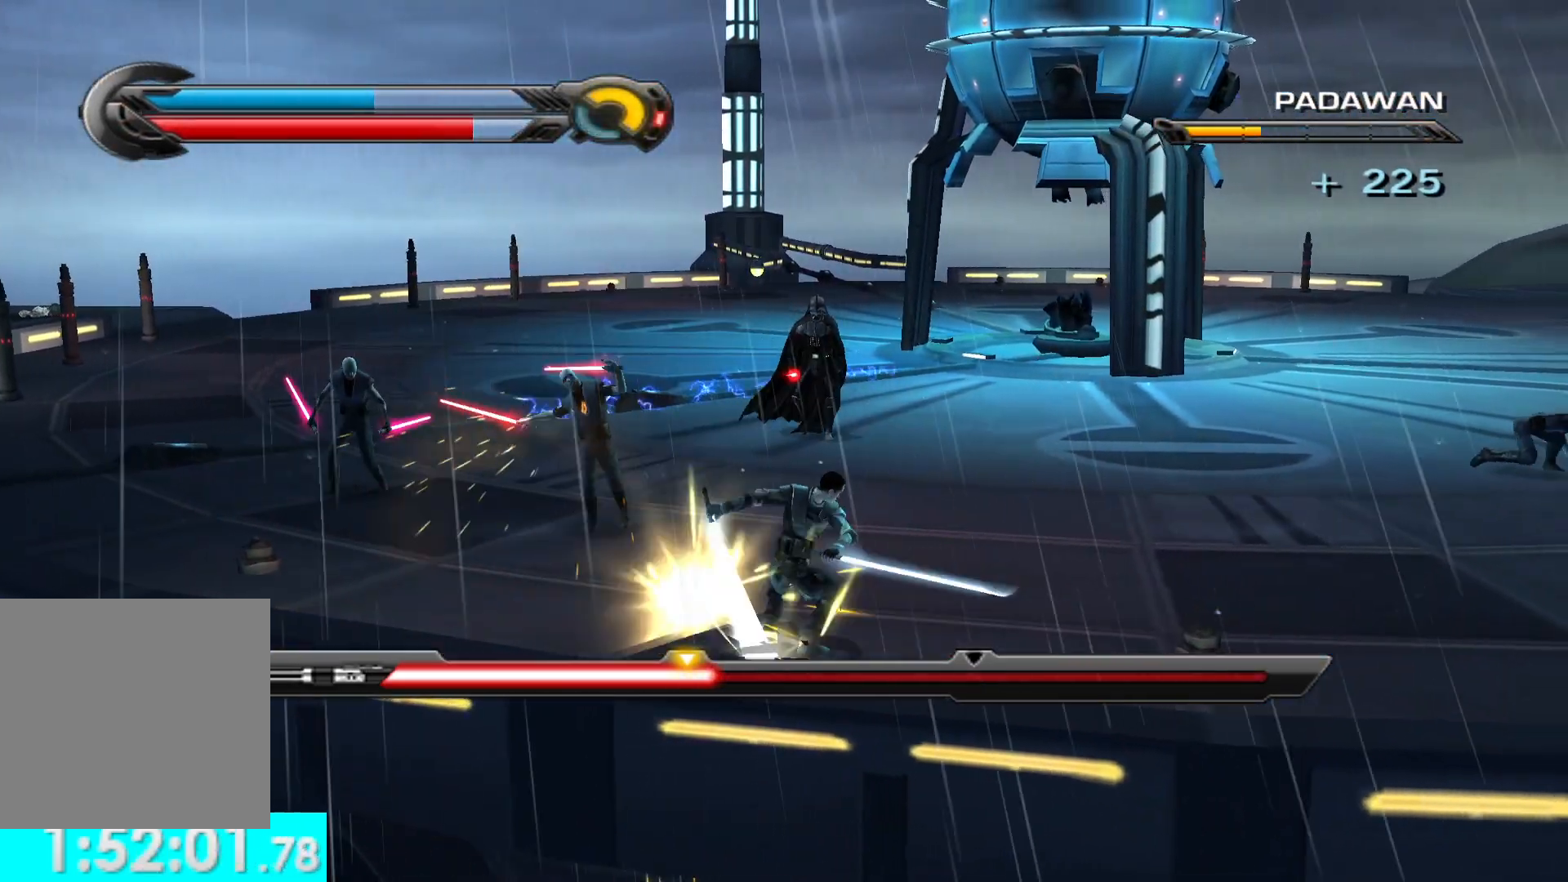
{"dt_ms": 500, "buttons": [], "left_stick": "up", "right_stick": "up-right", "button_events": []}
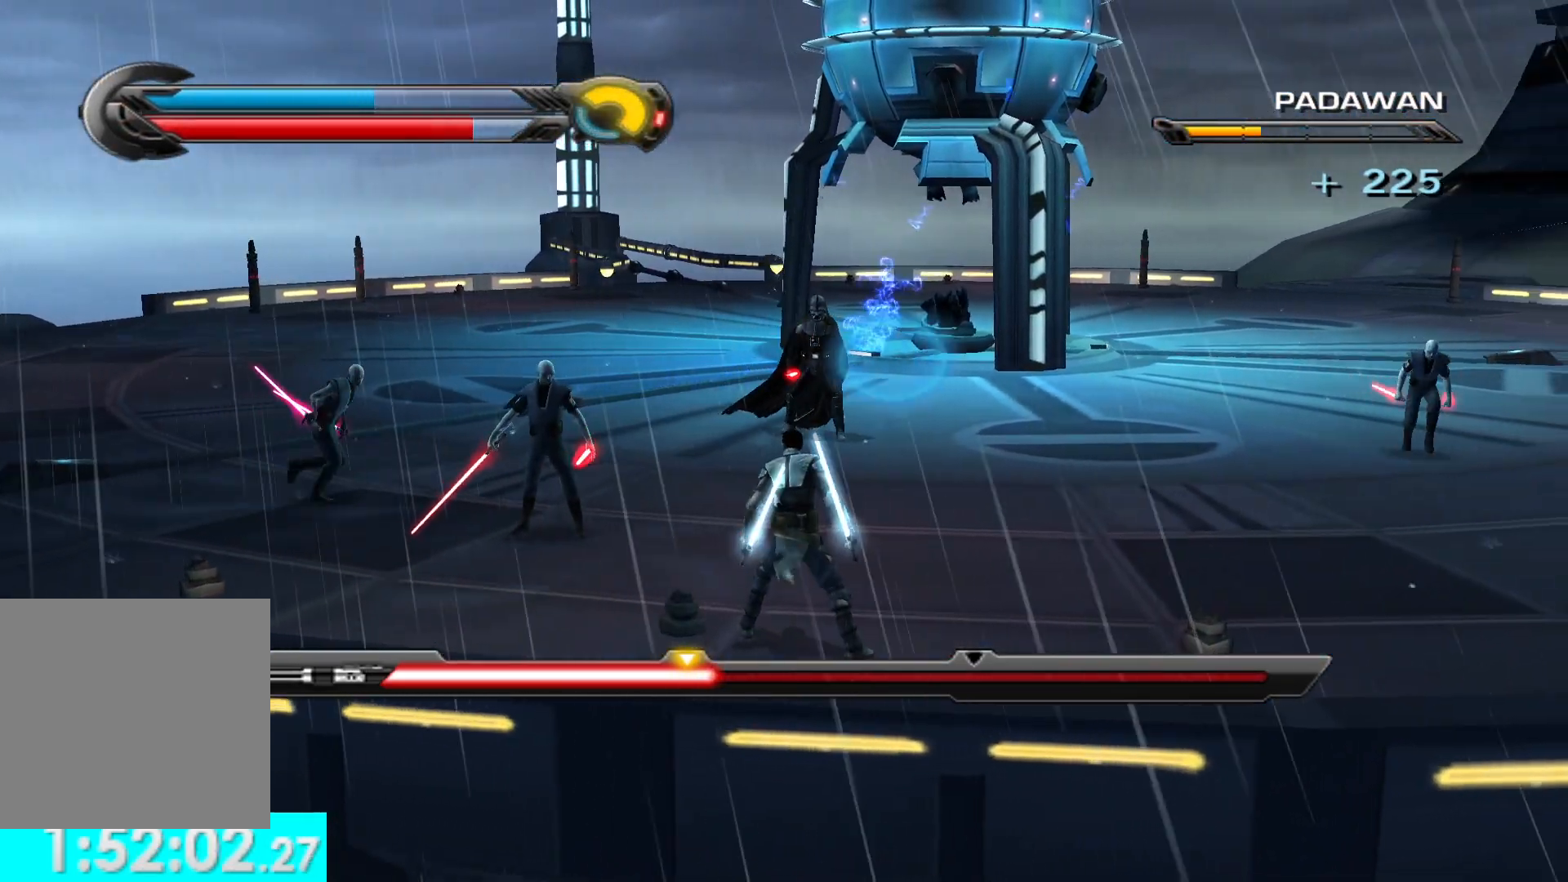
{"dt_ms": 500, "buttons": [], "left_stick": "up", "right_stick": "center", "button_events": [[267, "L3", "down"], [400, "L3", "up"]]}
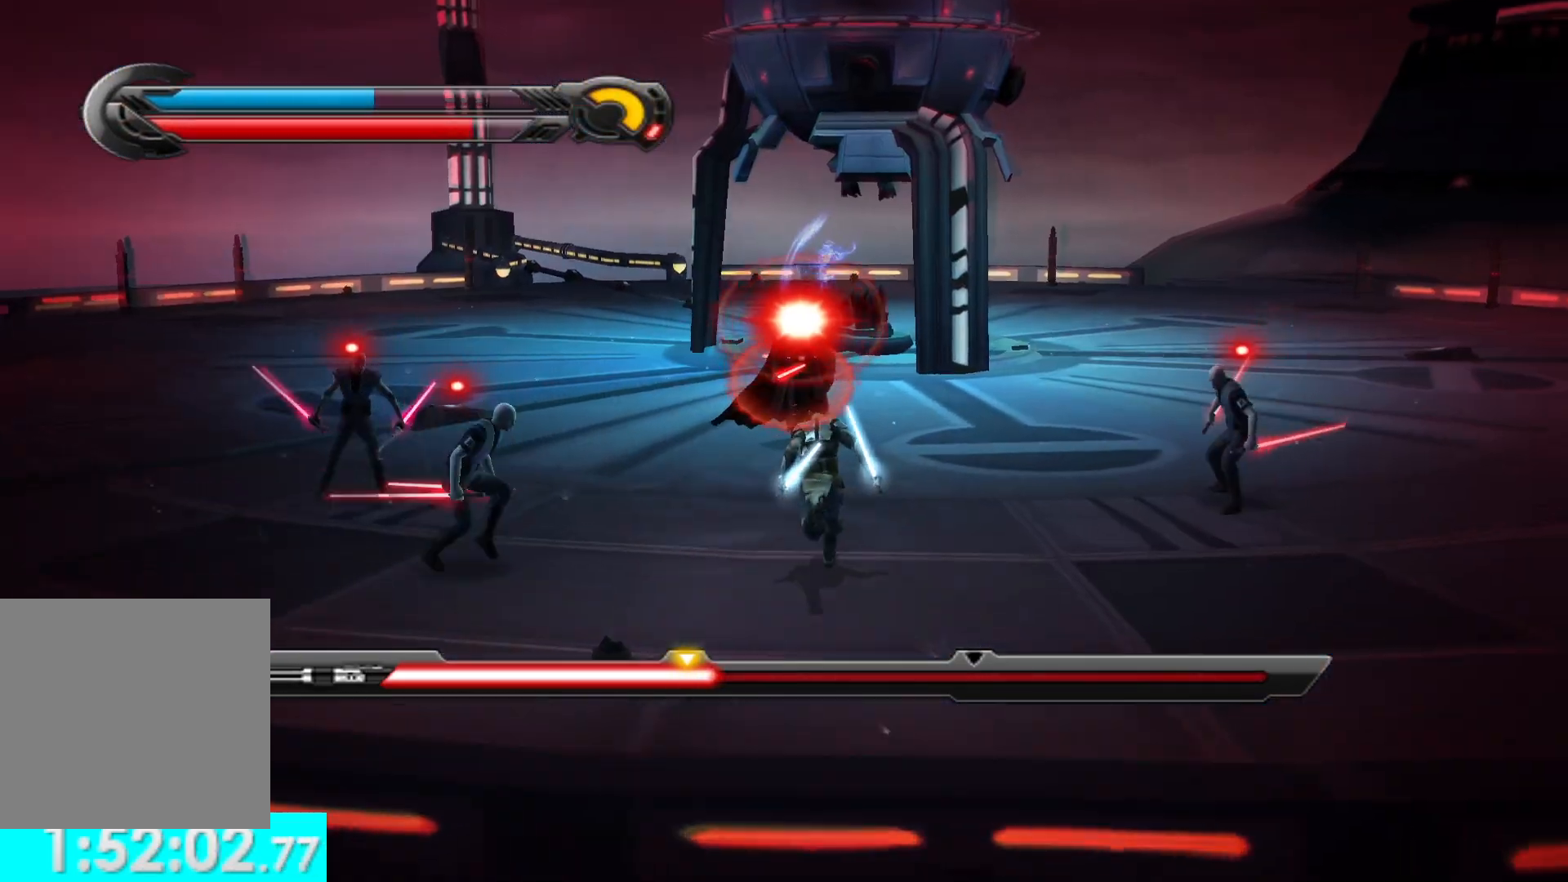
{"dt_ms": 500, "buttons": [], "left_stick": "center", "right_stick": "down", "button_events": [[17, "L3", "down"], [167, "L3", "up"]]}
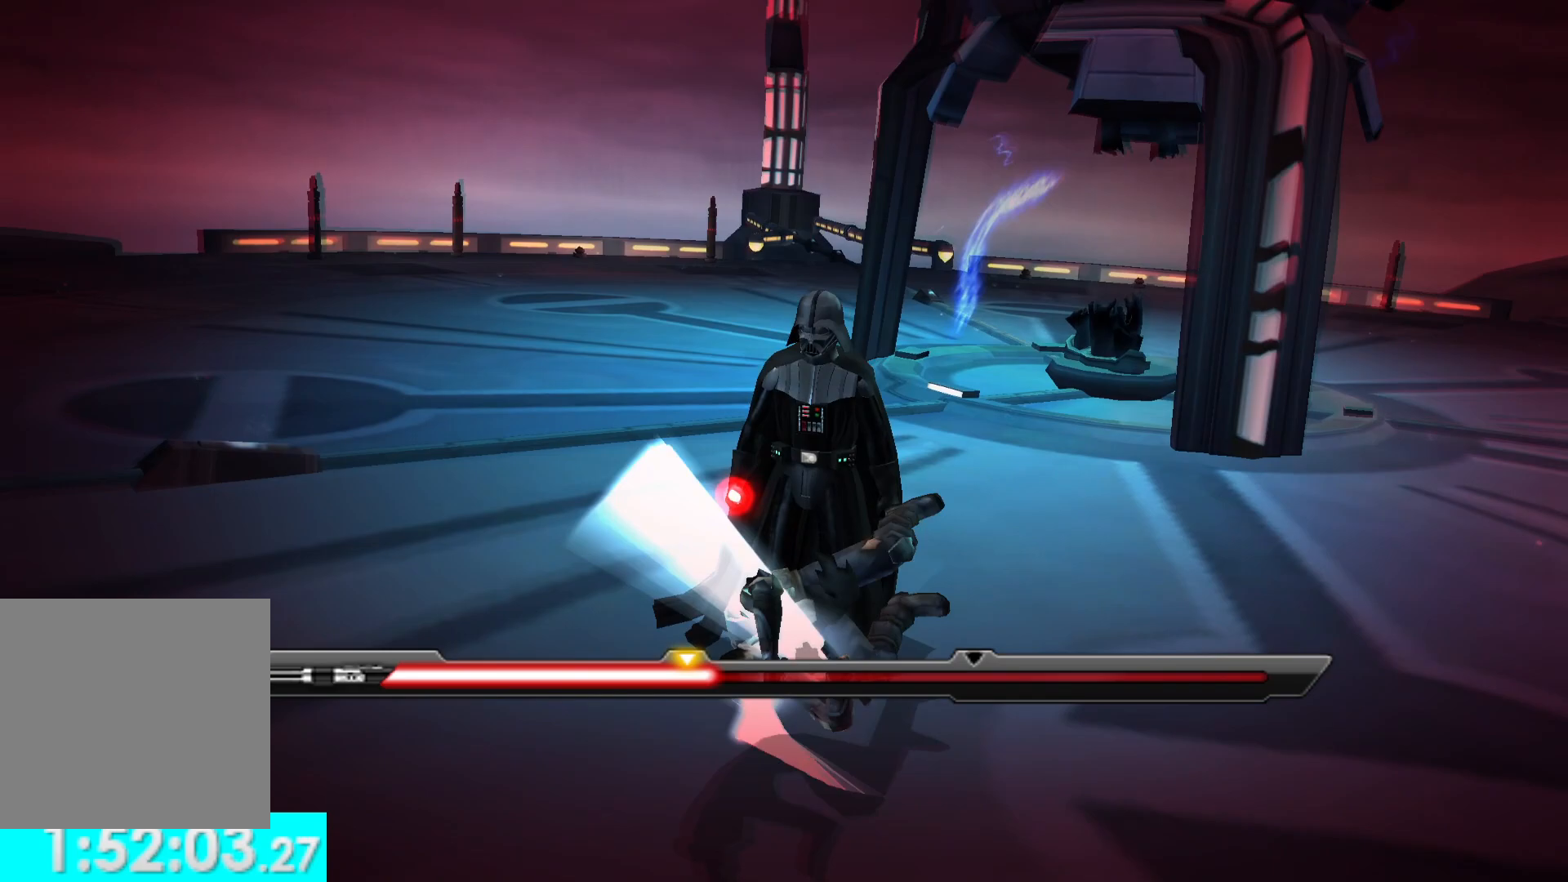
{"dt_ms": 500, "buttons": [], "left_stick": "down", "right_stick": "center", "button_events": []}
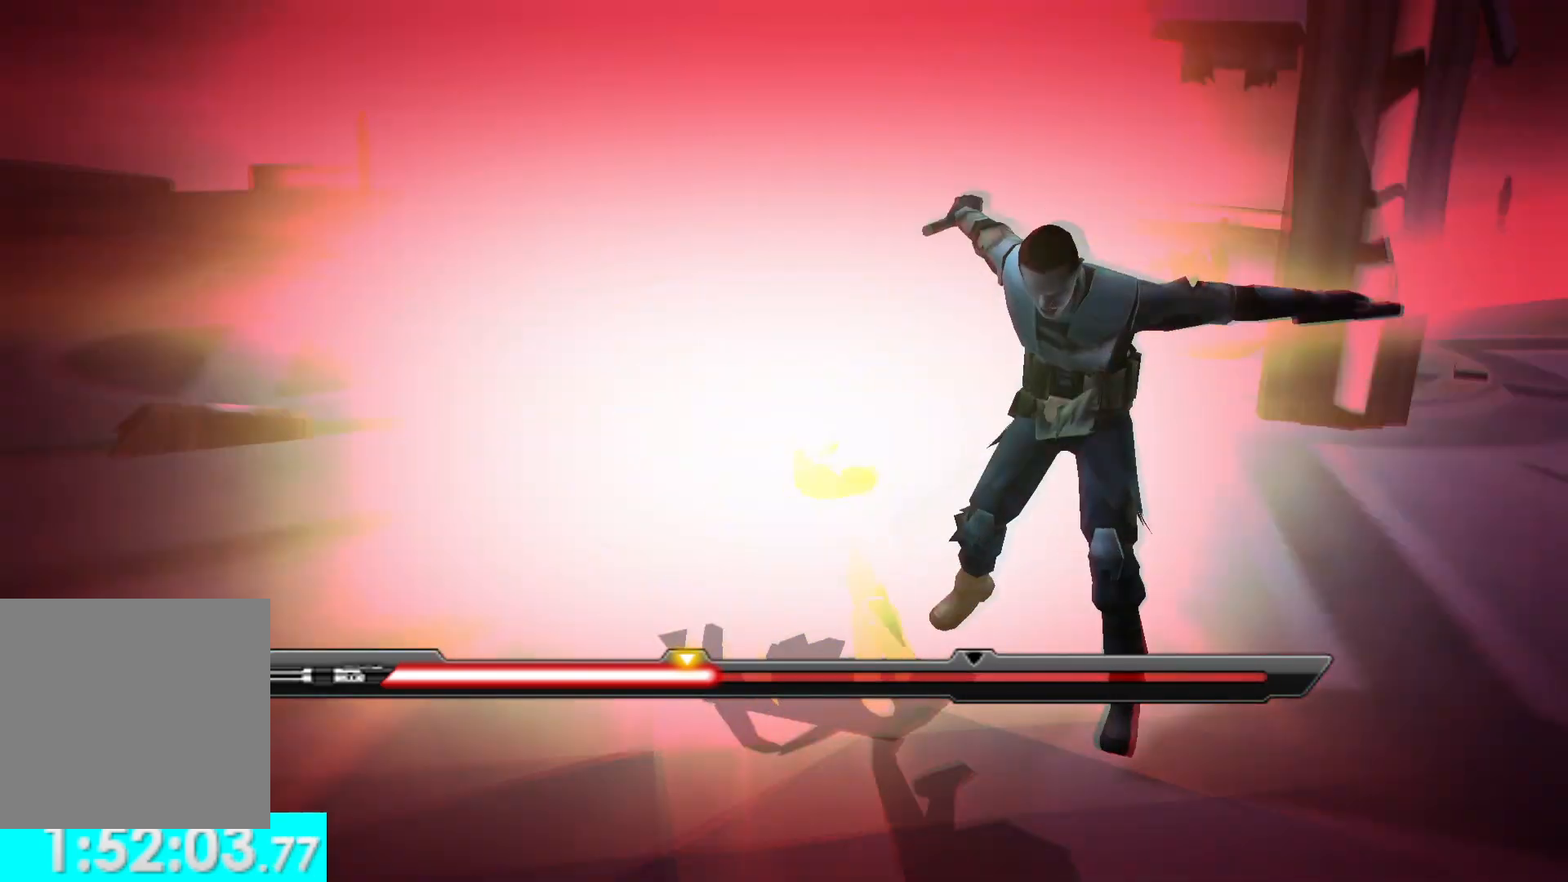
{"dt_ms": 500, "buttons": [], "left_stick": "down", "right_stick": "center", "button_events": []}
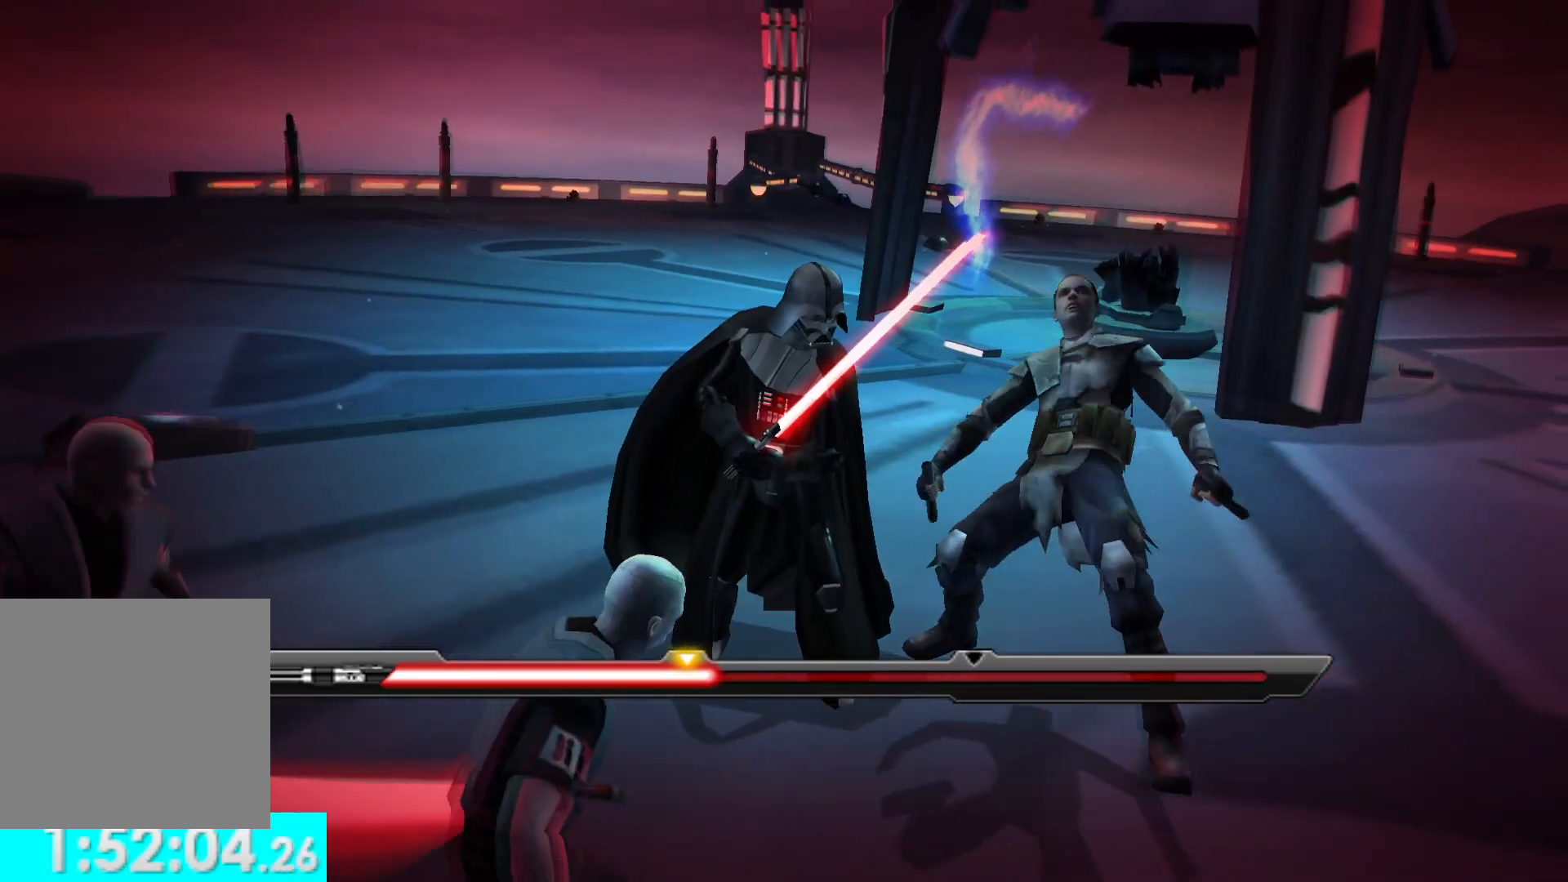
{"dt_ms": 500, "buttons": [], "left_stick": "down", "right_stick": "center", "button_events": []}
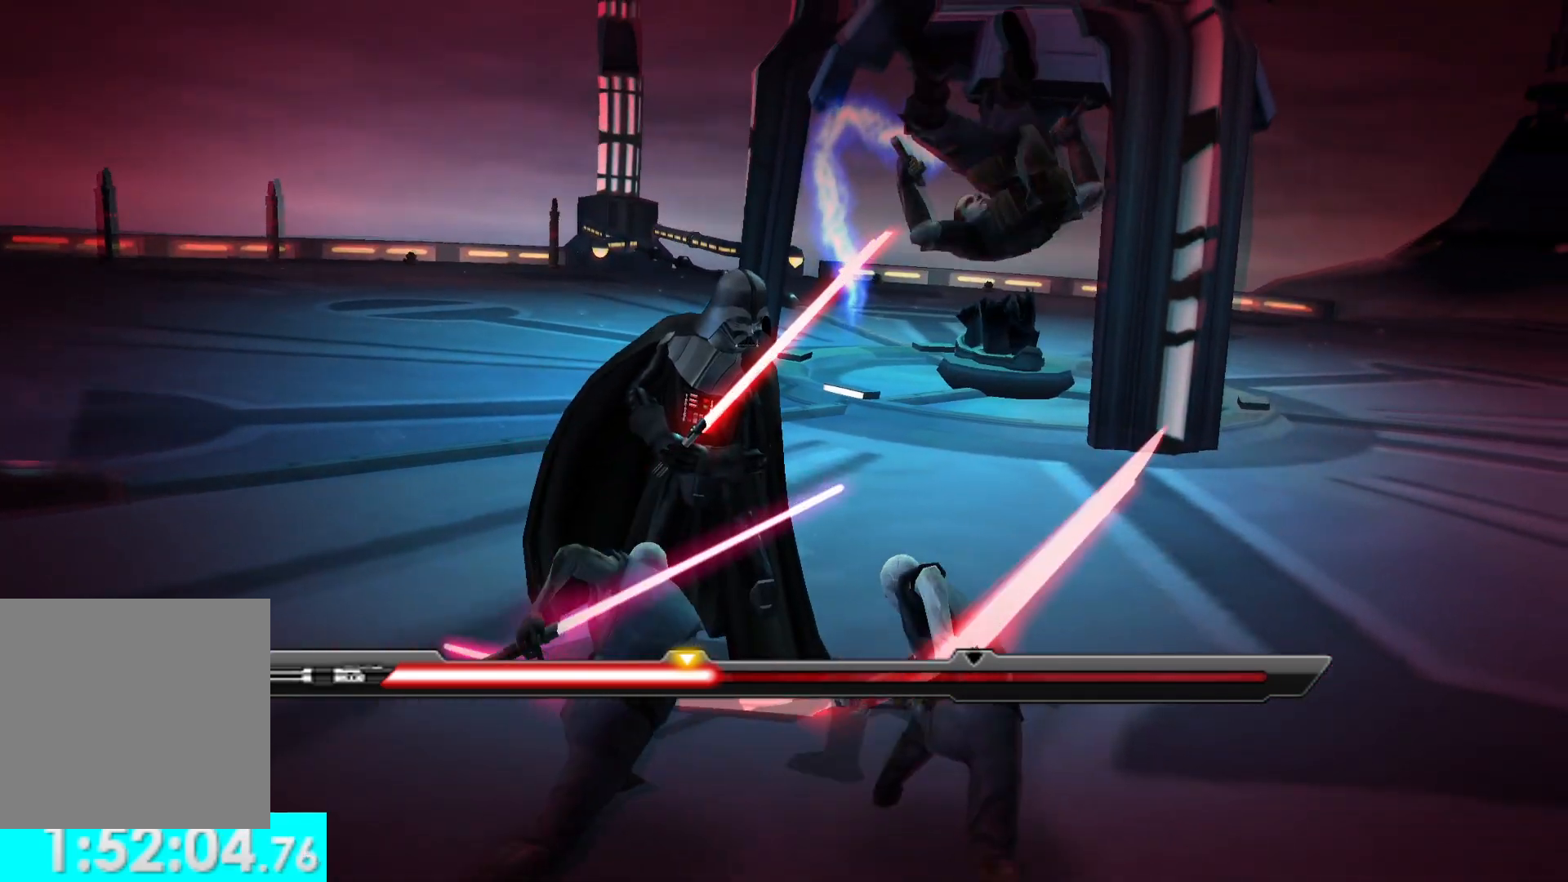
{"dt_ms": 500, "buttons": [], "left_stick": "center", "right_stick": "center", "button_events": []}
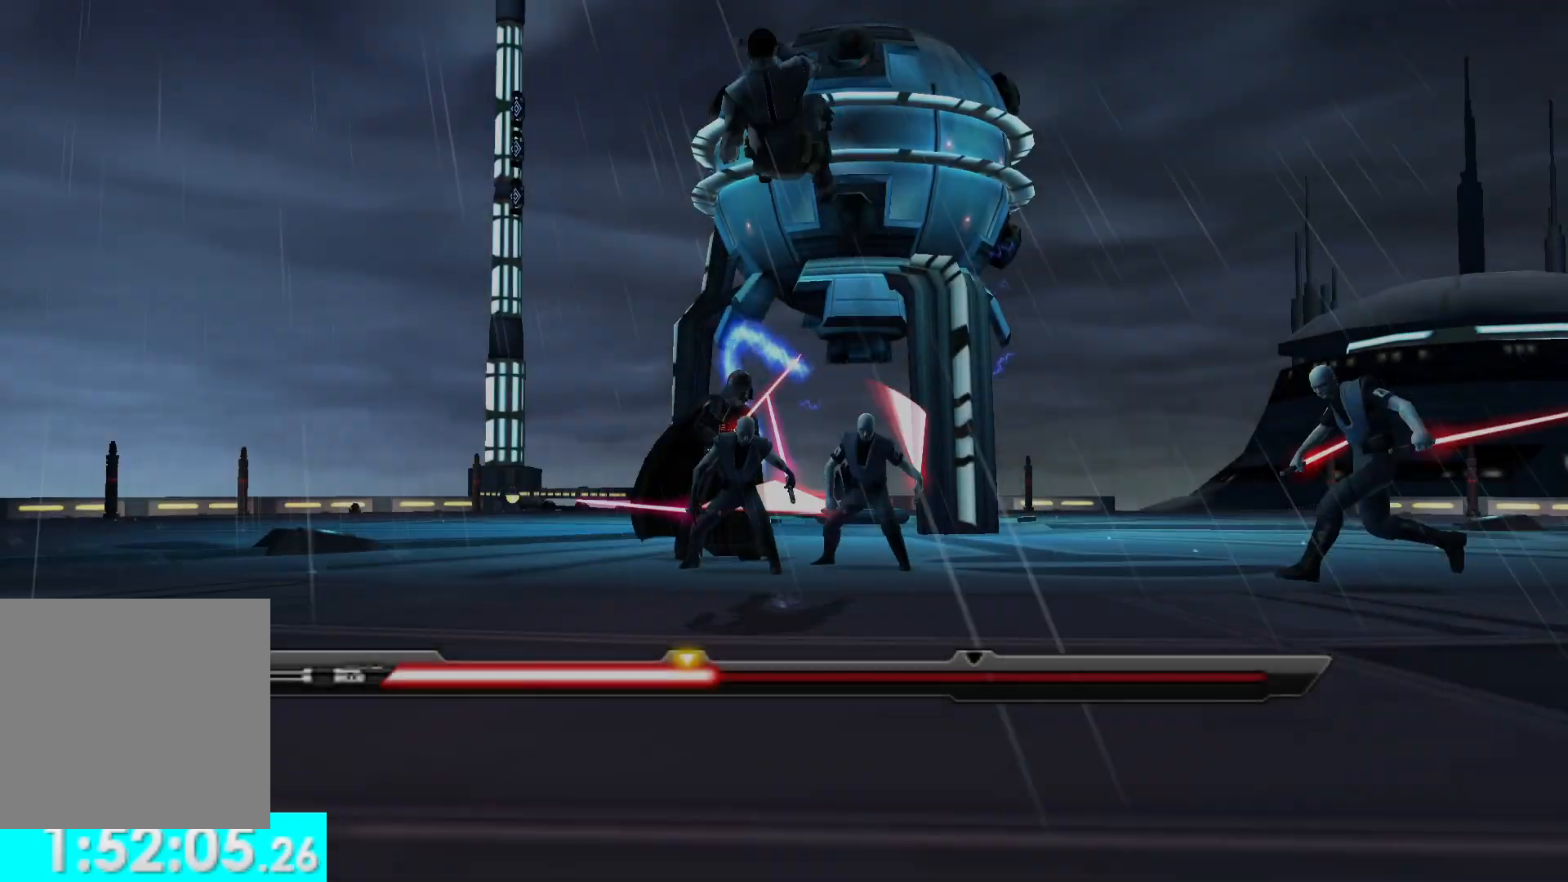
{"dt_ms": 500, "buttons": [], "left_stick": "center", "right_stick": "down", "button_events": []}
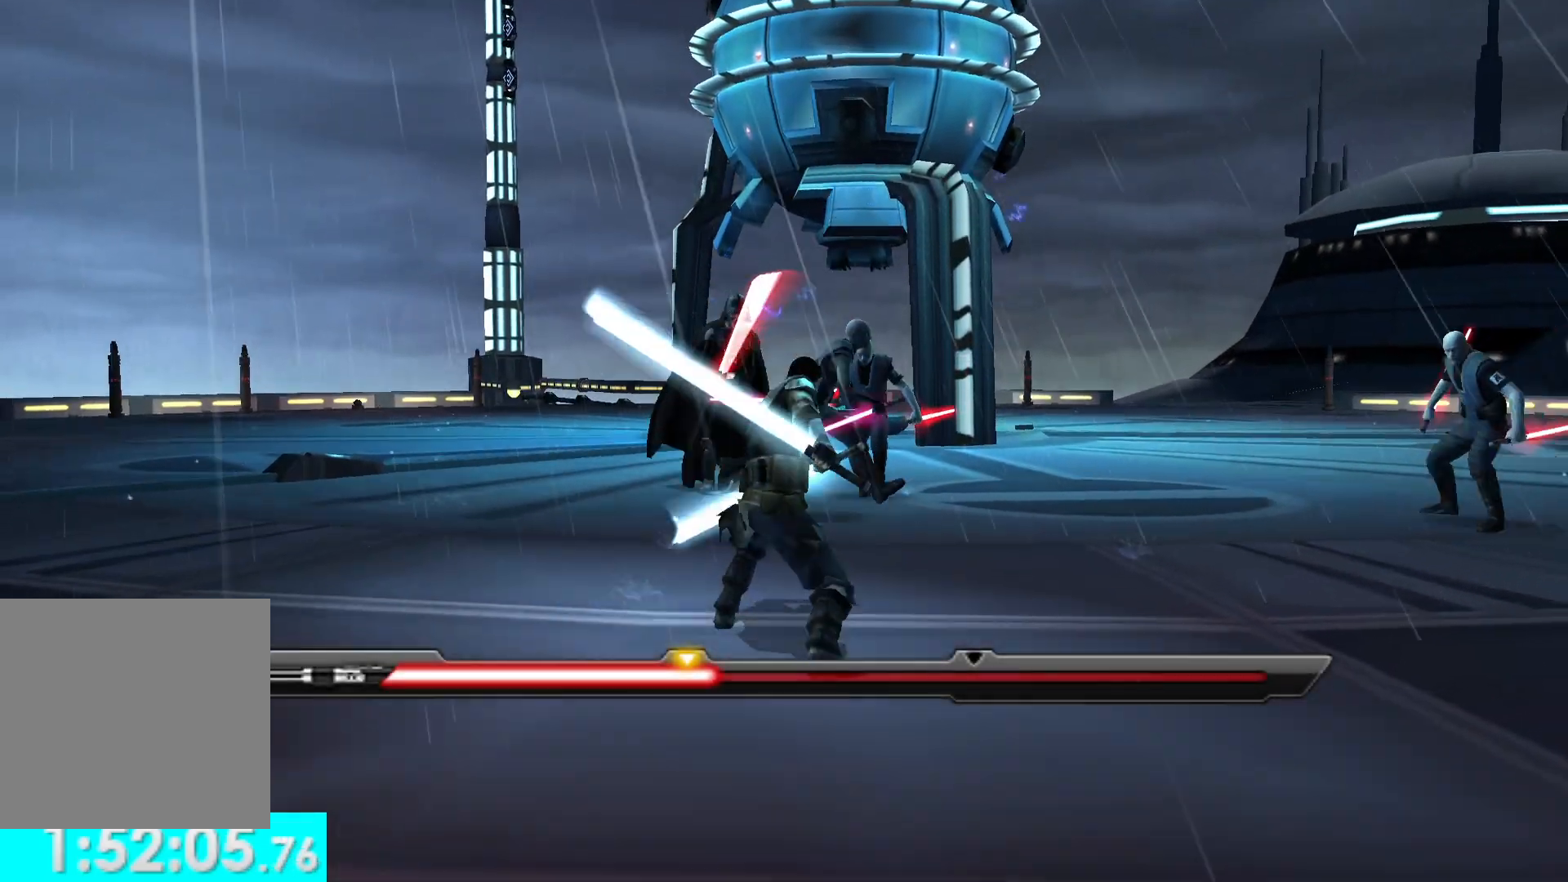
{"dt_ms": 500, "buttons": [], "left_stick": "up", "right_stick": "center", "button_events": []}
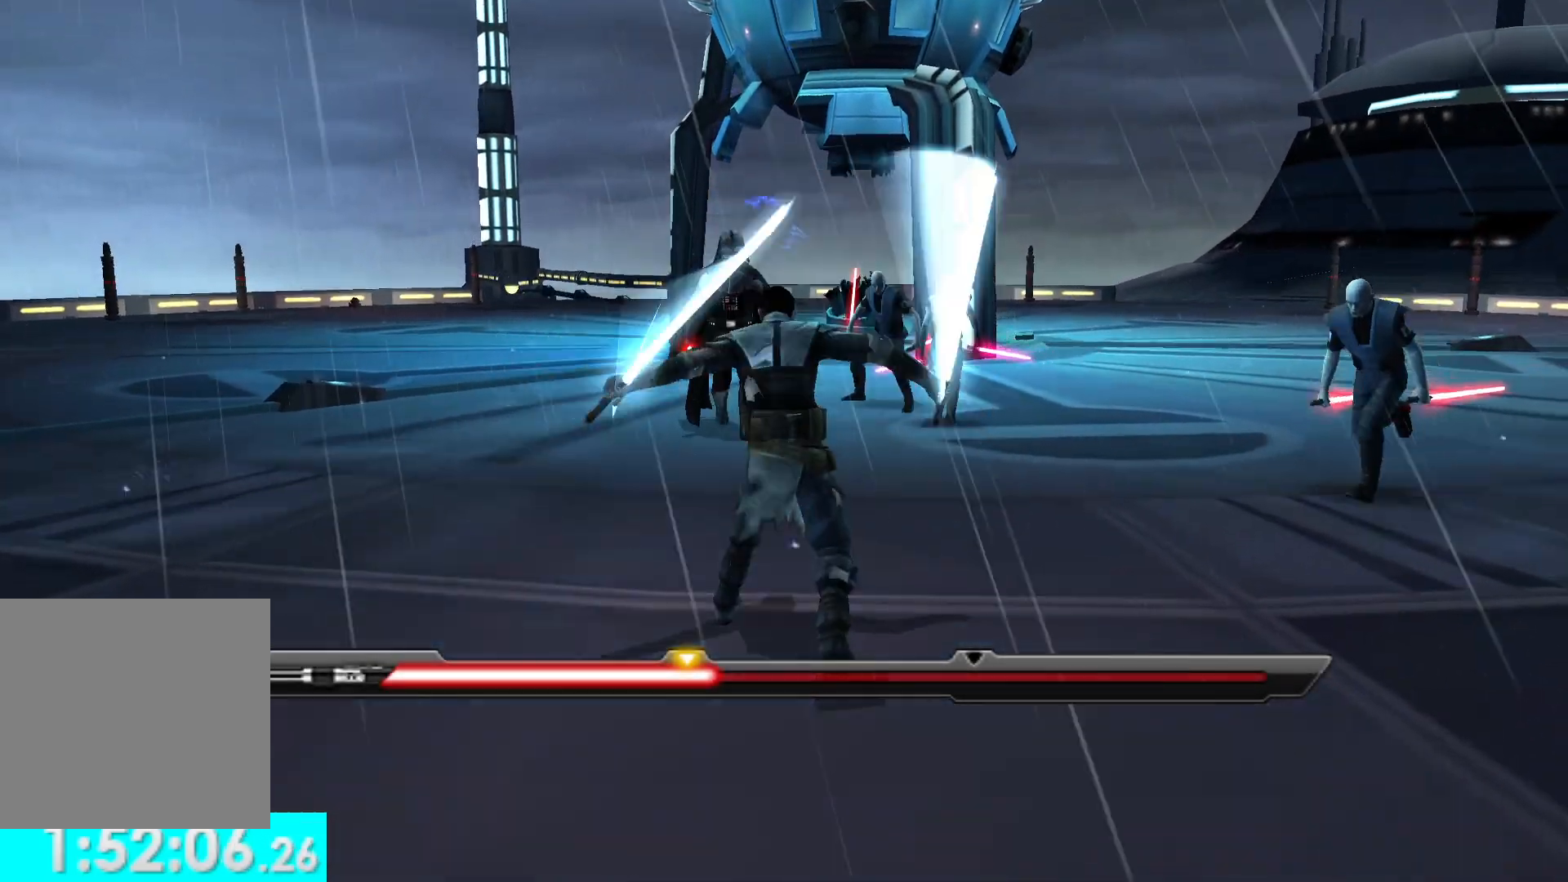
{"dt_ms": 500, "buttons": [], "left_stick": "up", "right_stick": "center", "button_events": []}
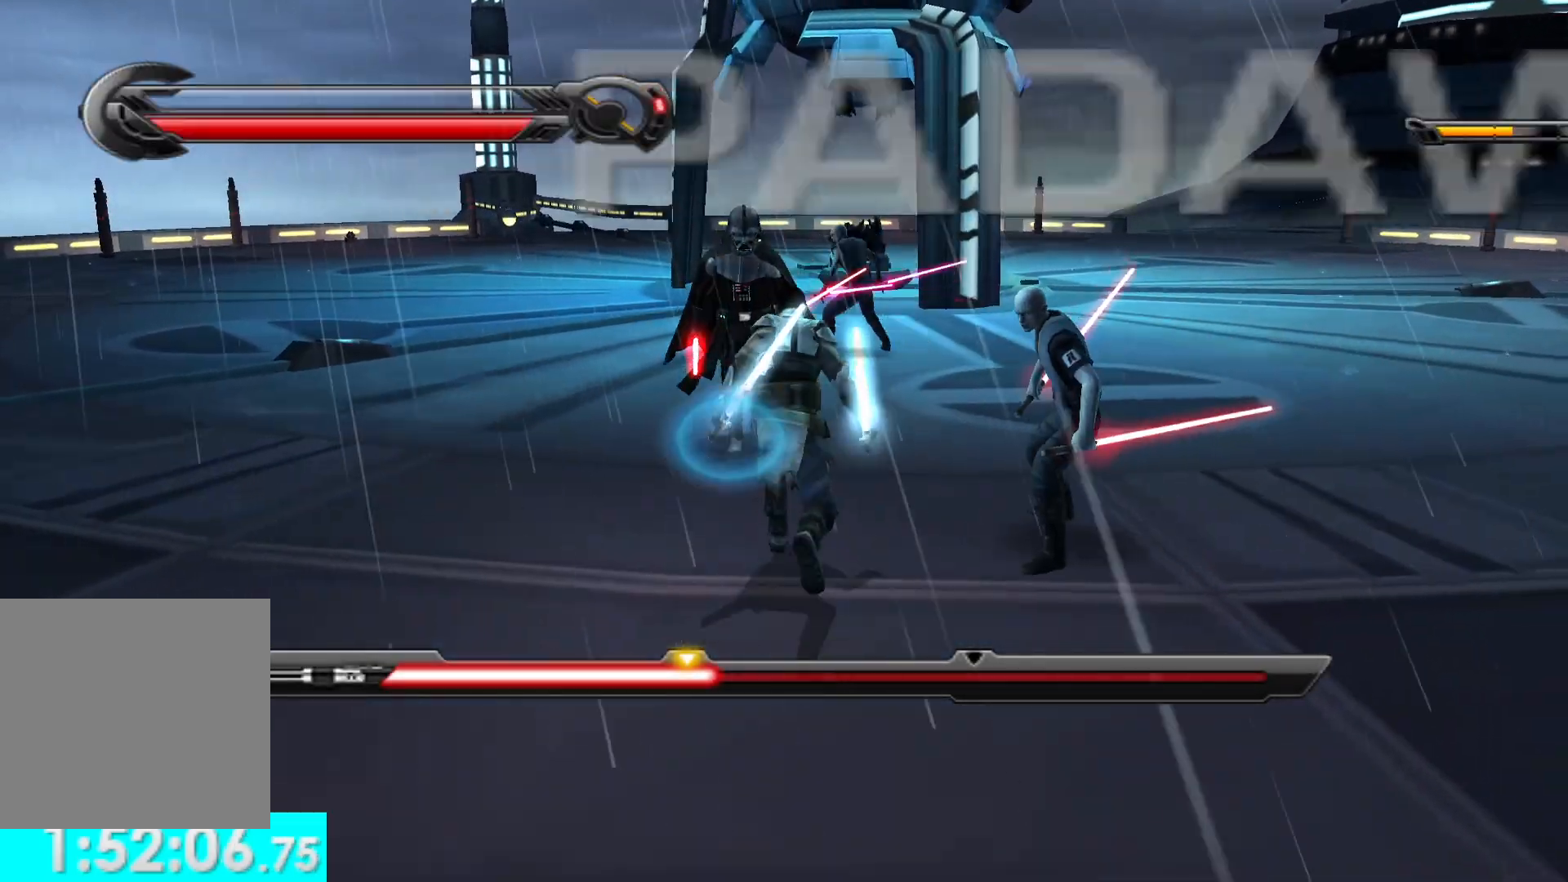
{"dt_ms": 500, "buttons": ["L3"], "left_stick": "up", "right_stick": "center", "button_events": [[350, "L3", "down"]]}
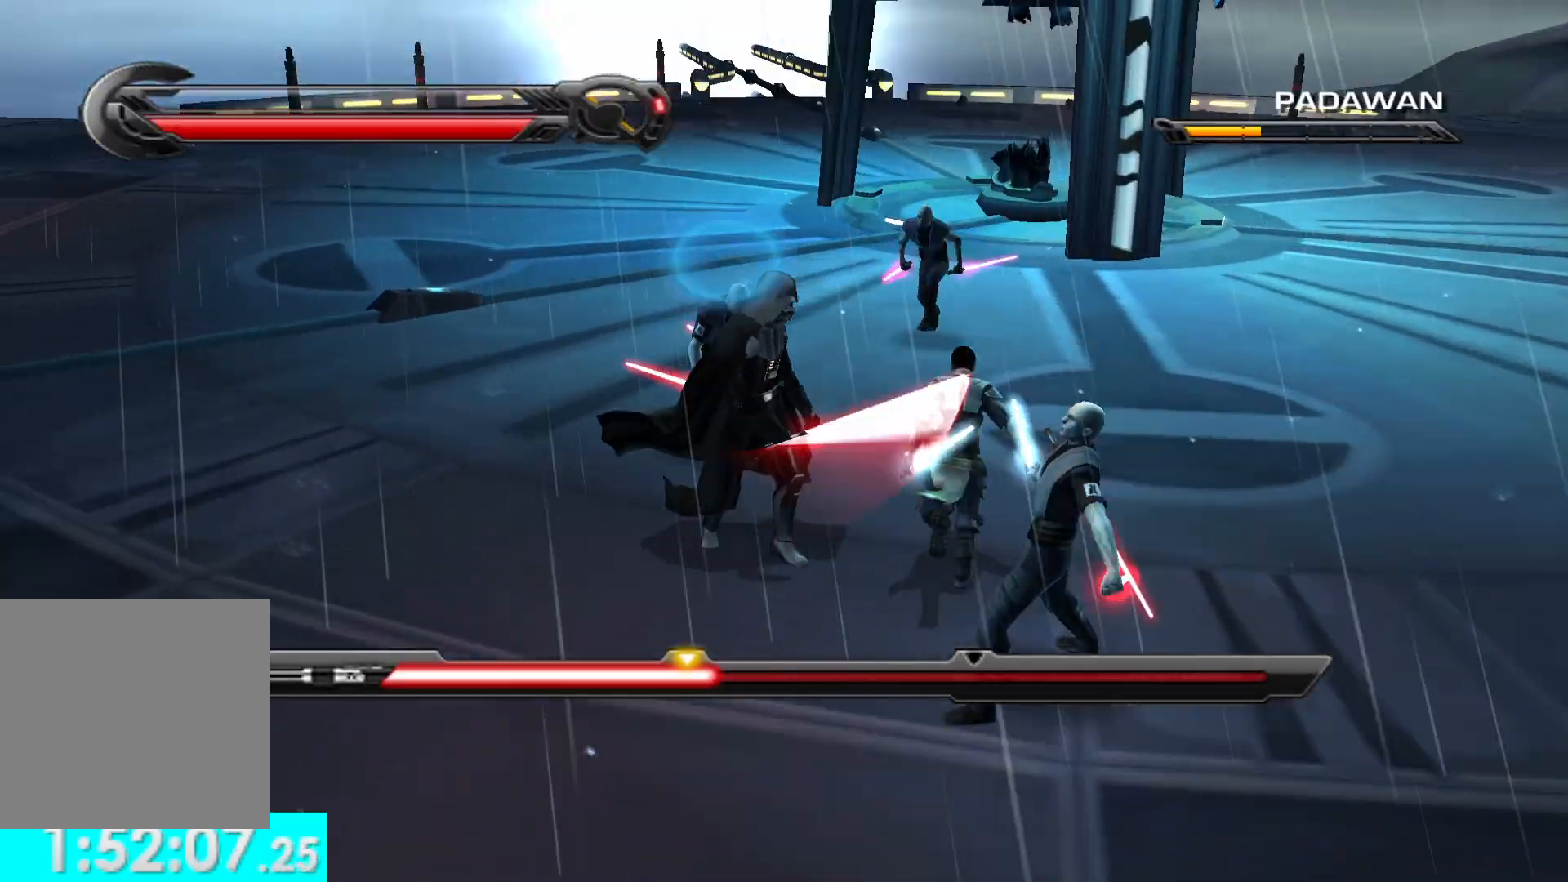
{"dt_ms": 500, "buttons": [], "left_stick": "down-right", "right_stick": "left", "button_events": [[83, "L3", "up"]]}